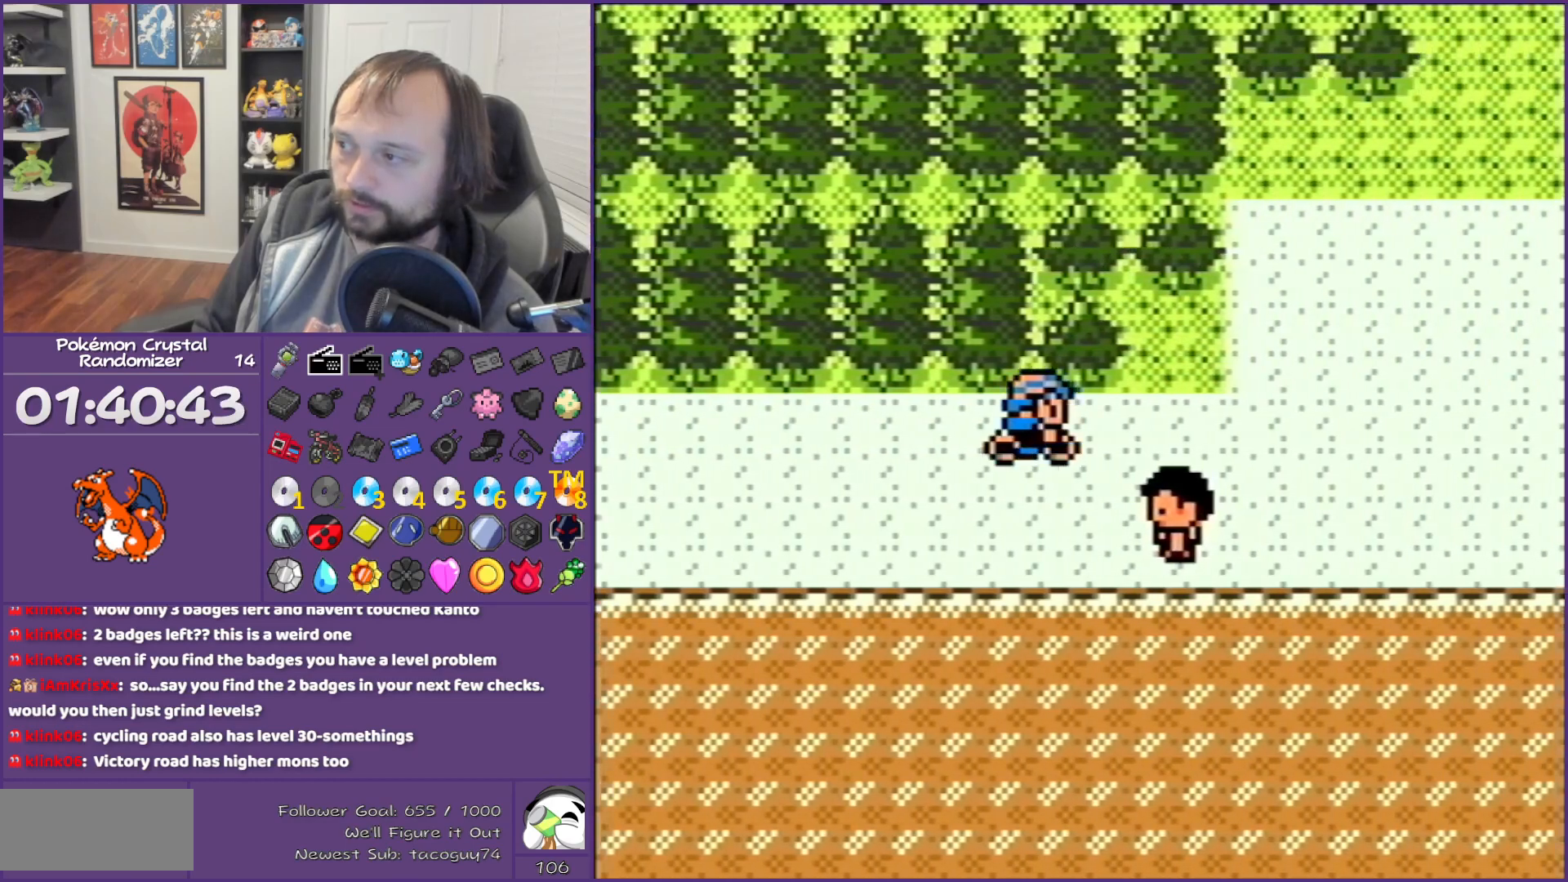
Gameplay with a controller (Nintendo layout); each line is a JSON object with the inputs held at the frame after it. "events" lists button and stick changes between this image and that frame as [ms after this image, input, new state], when the widget could be followed in between. Not read: L3 R3.
{"buttons": ["DPAD_RIGHT"], "events": []}
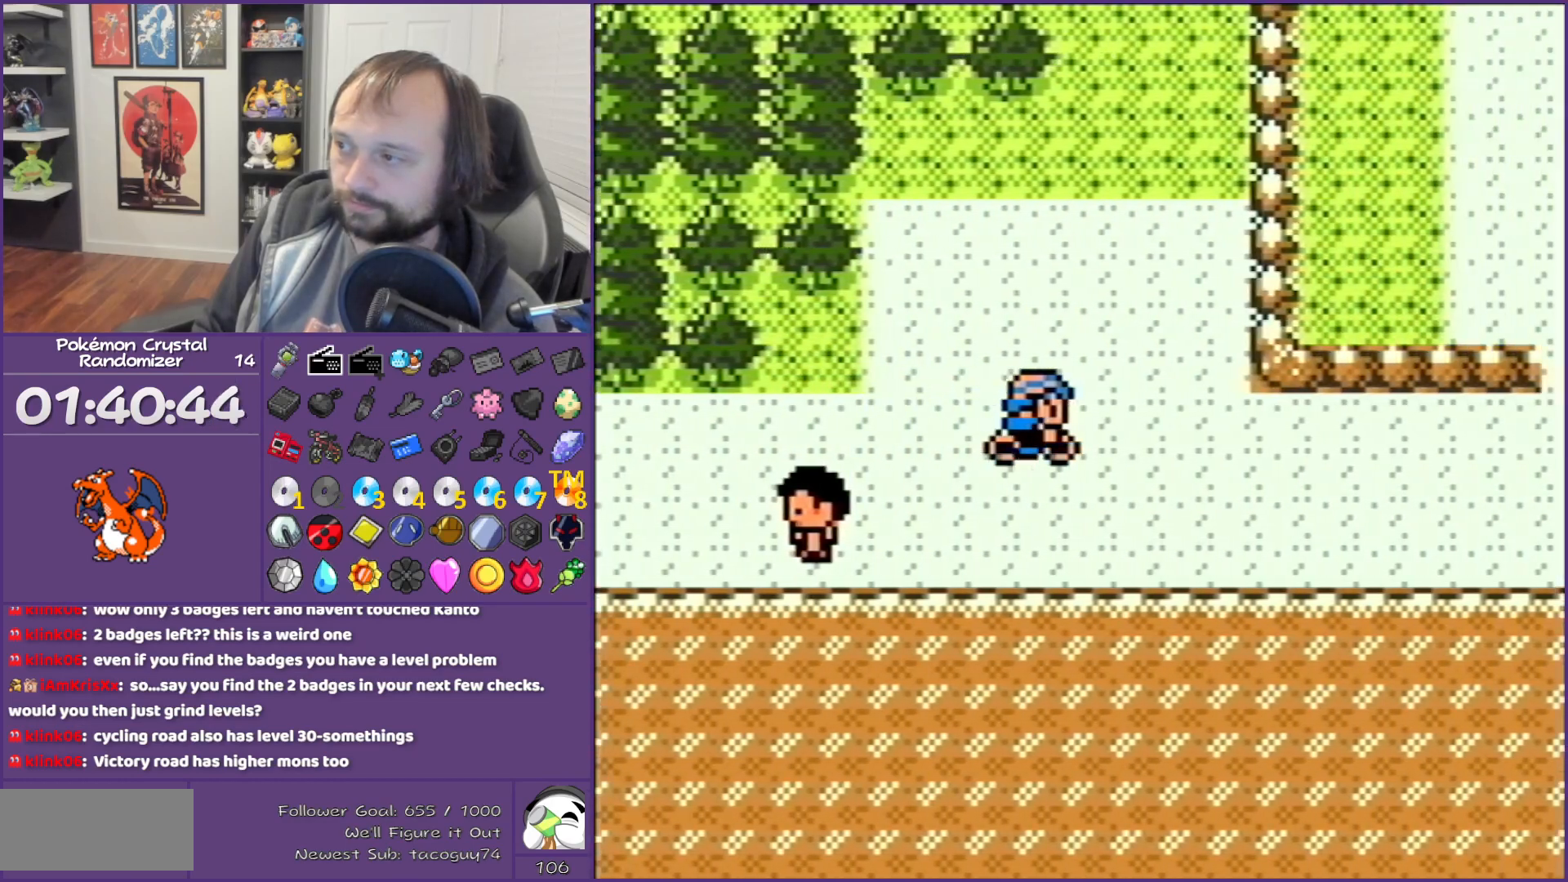
{"buttons": ["DPAD_RIGHT"], "events": []}
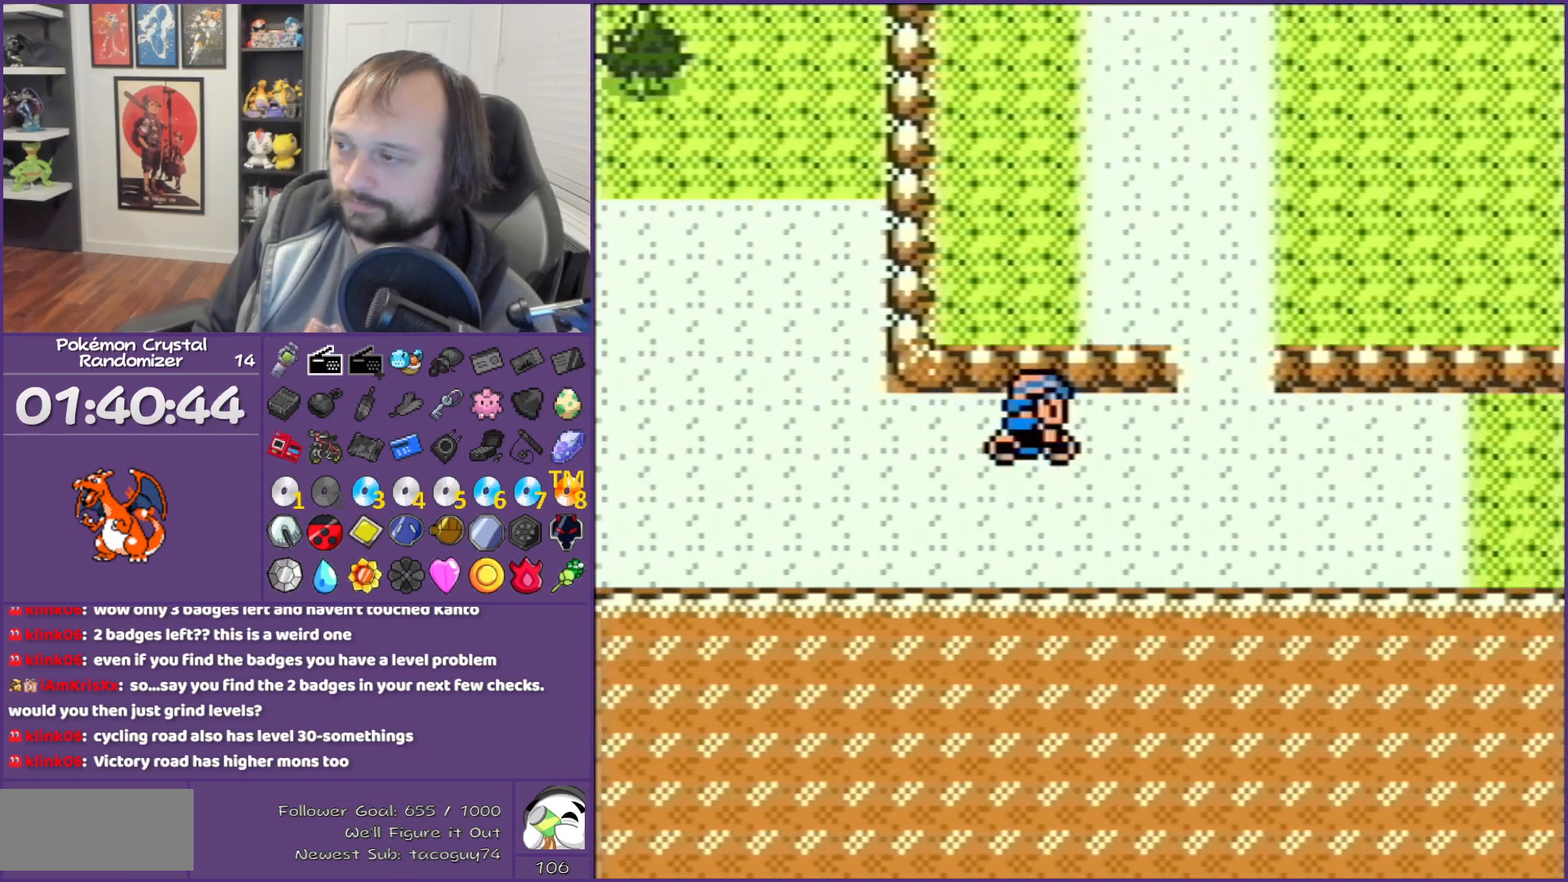
{"buttons": ["DPAD_UP"], "events": [[150, "DPAD_UP", "down"], [217, "DPAD_RIGHT", "up"]]}
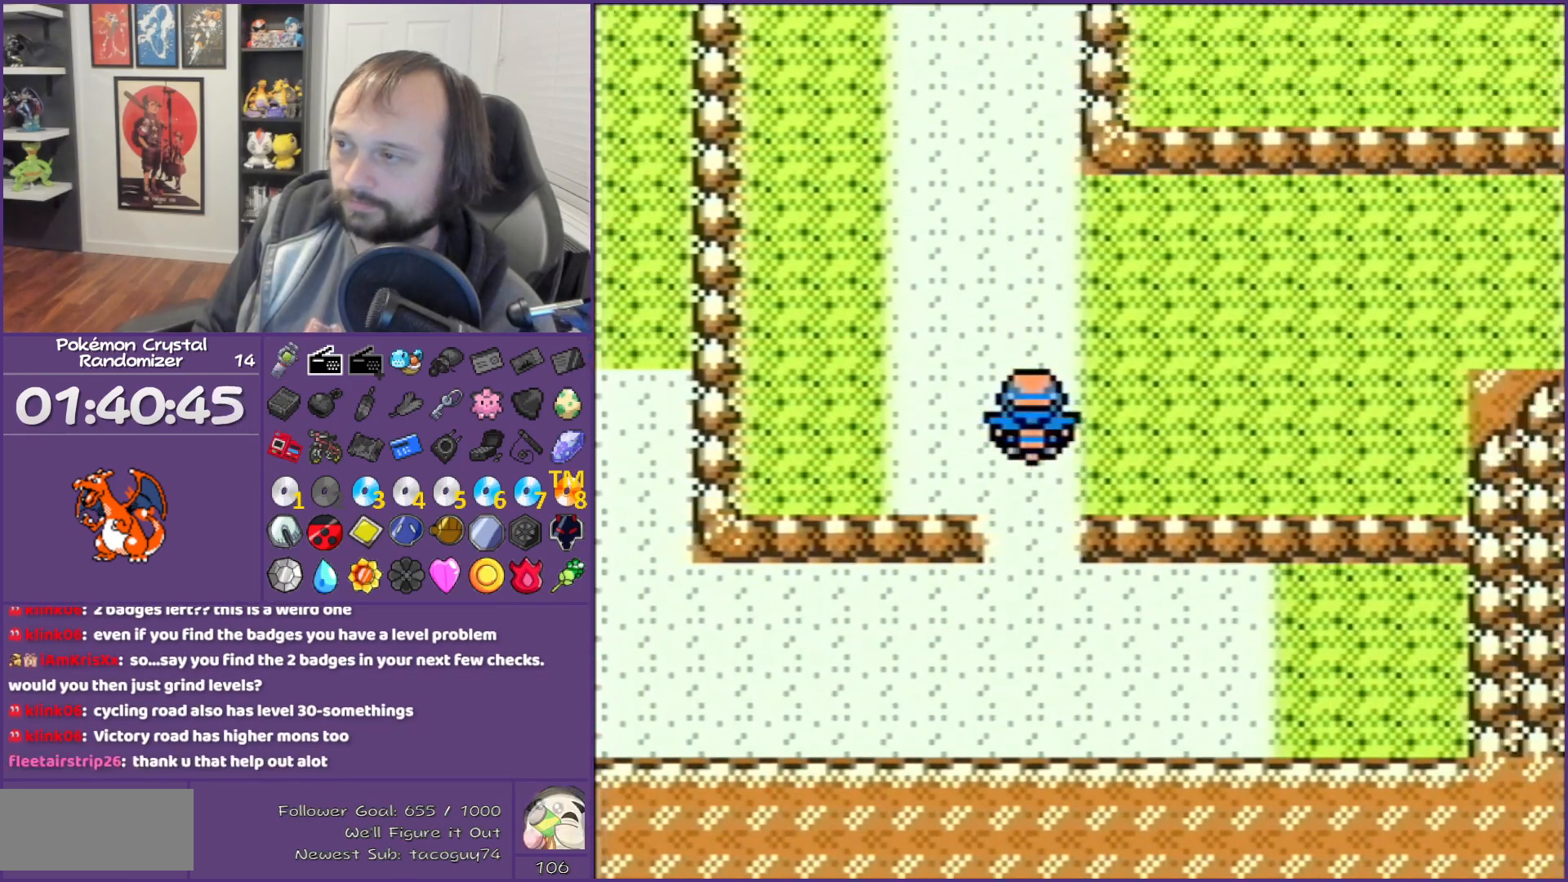
{"buttons": ["DPAD_UP"], "events": []}
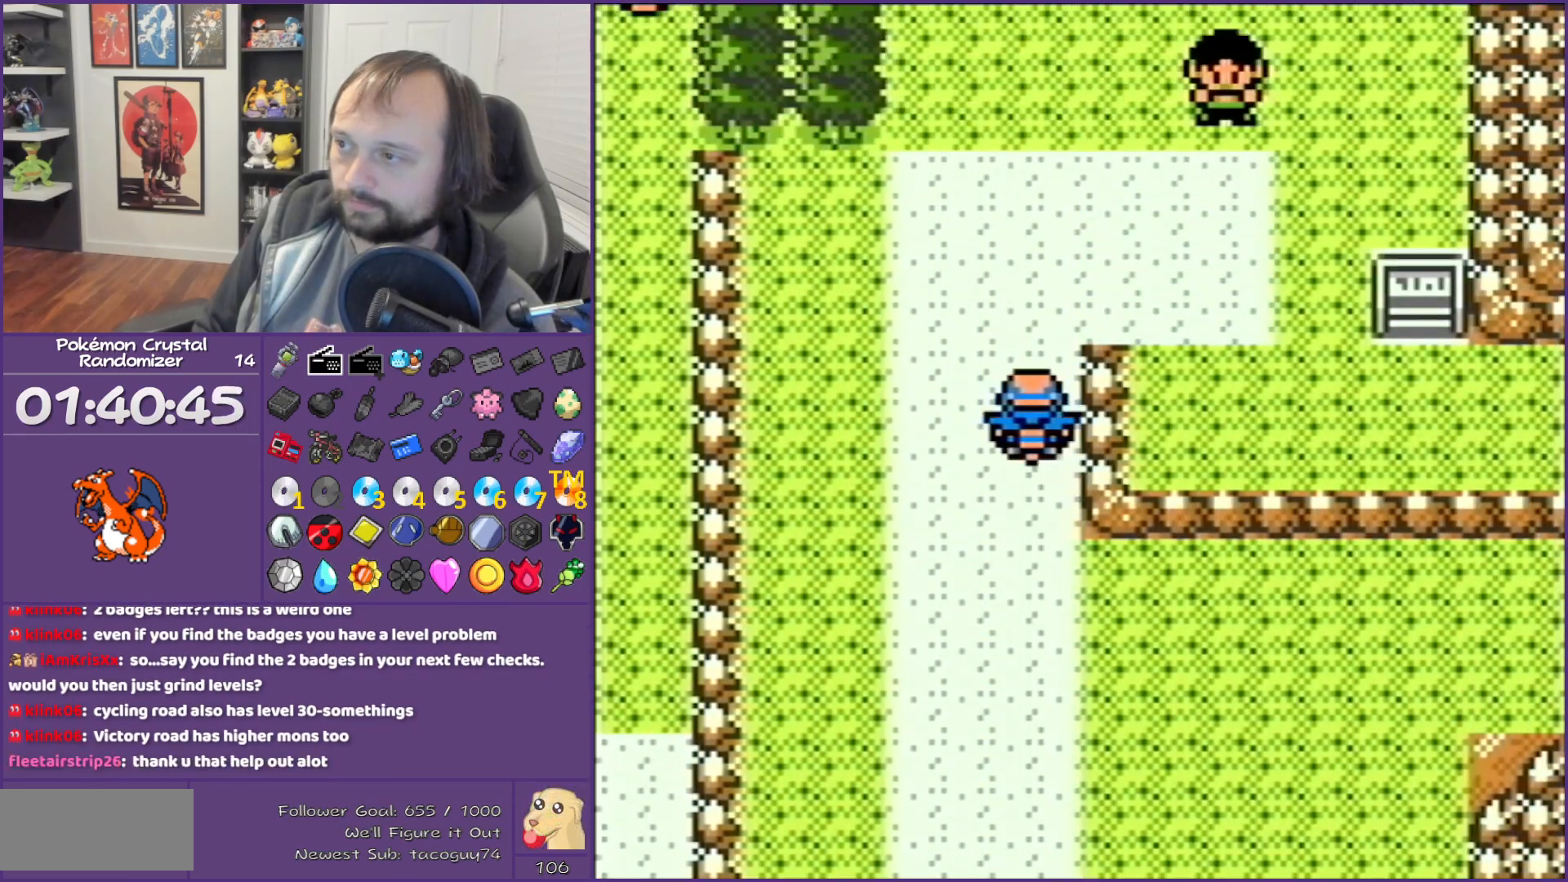
{"buttons": ["DPAD_UP", "DPAD_RIGHT"], "events": [[467, "DPAD_RIGHT", "down"]]}
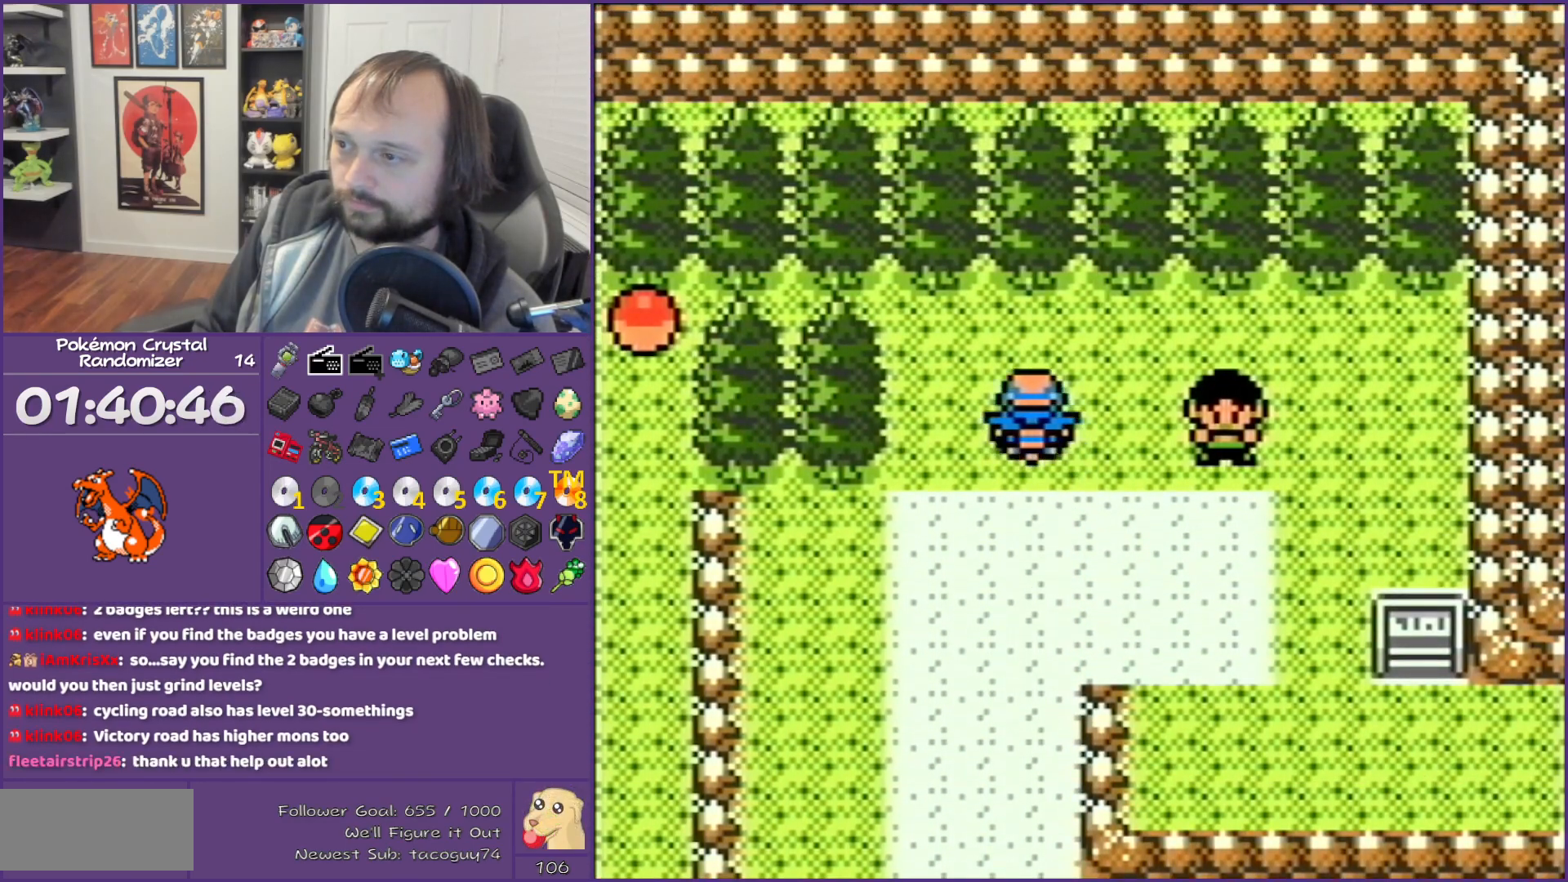
{"buttons": ["DPAD_RIGHT"], "events": [[100, "DPAD_UP", "up"]]}
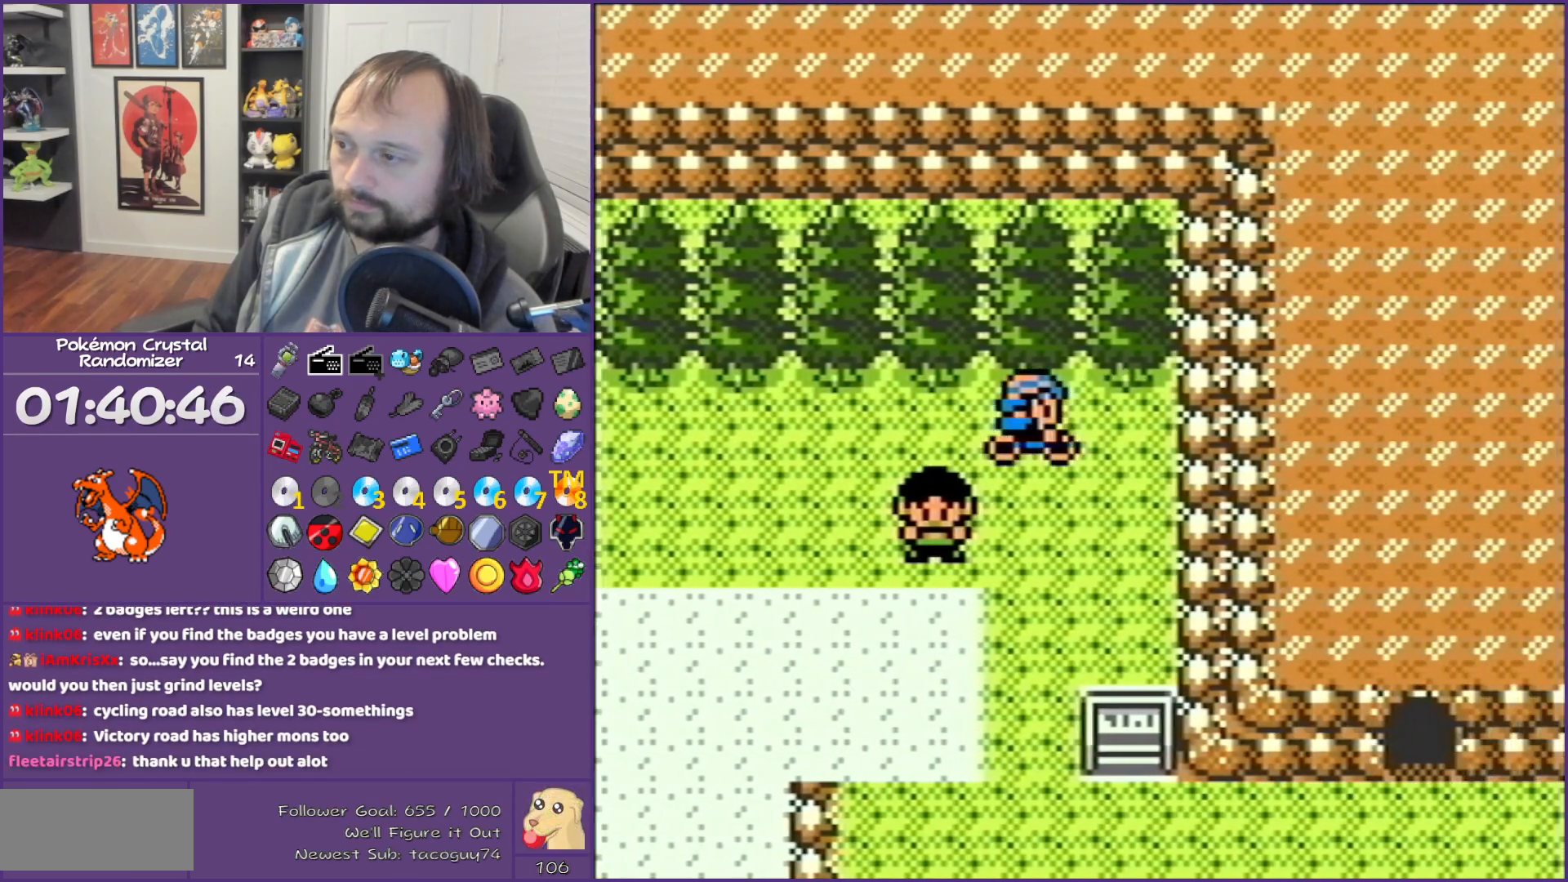
{"buttons": ["DPAD_RIGHT"], "events": [[117, "DPAD_DOWN", "down"], [117, "DPAD_RIGHT", "up"], [433, "DPAD_DOWN", "up"], [433, "DPAD_RIGHT", "down"]]}
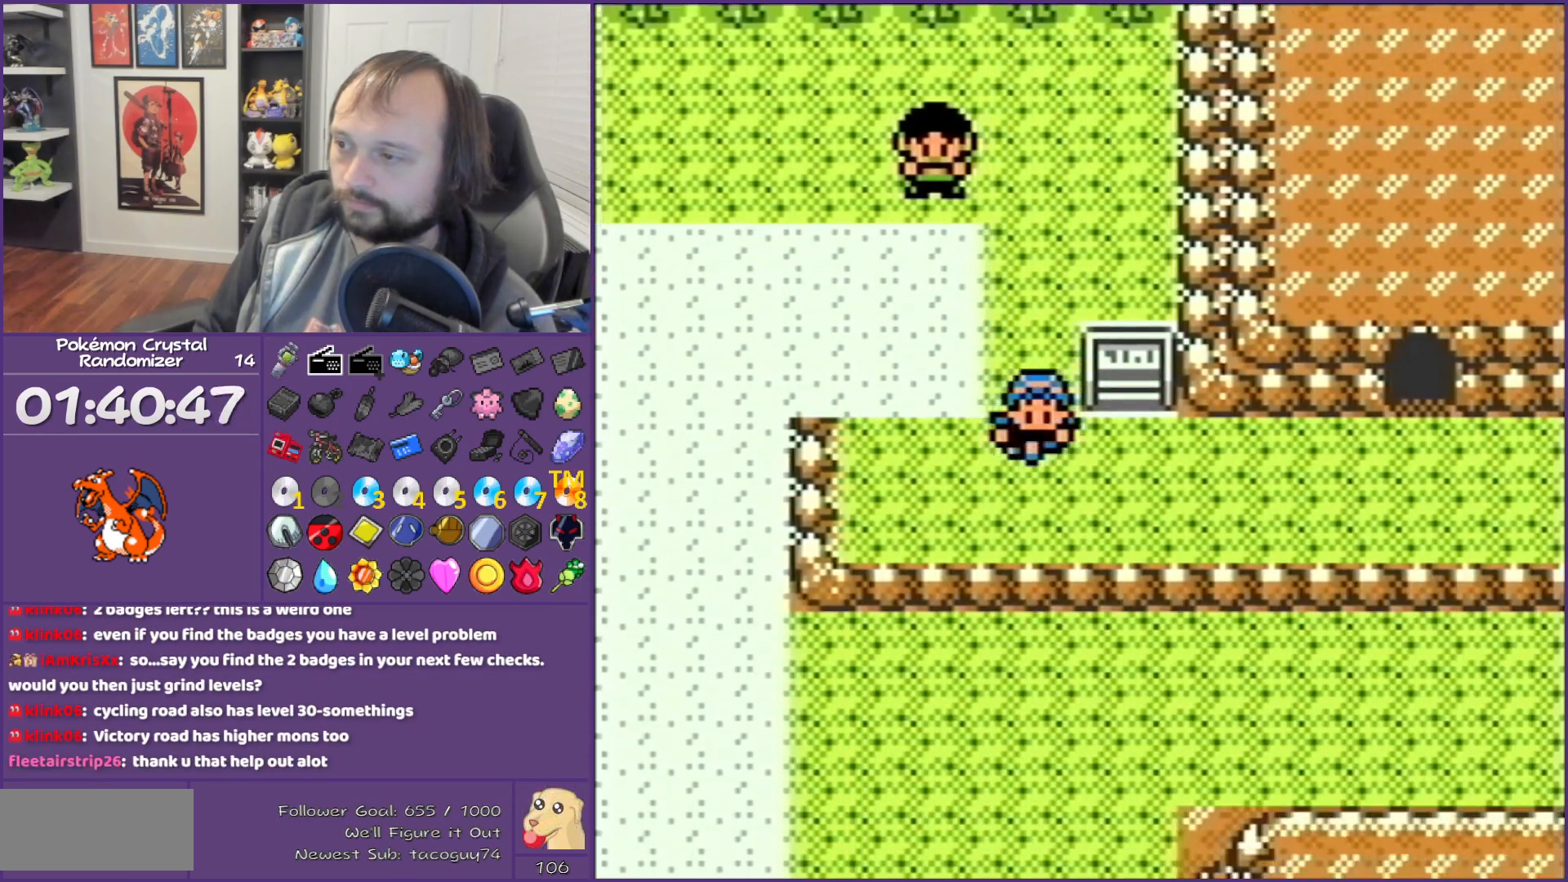
{"buttons": ["DPAD_RIGHT"], "events": []}
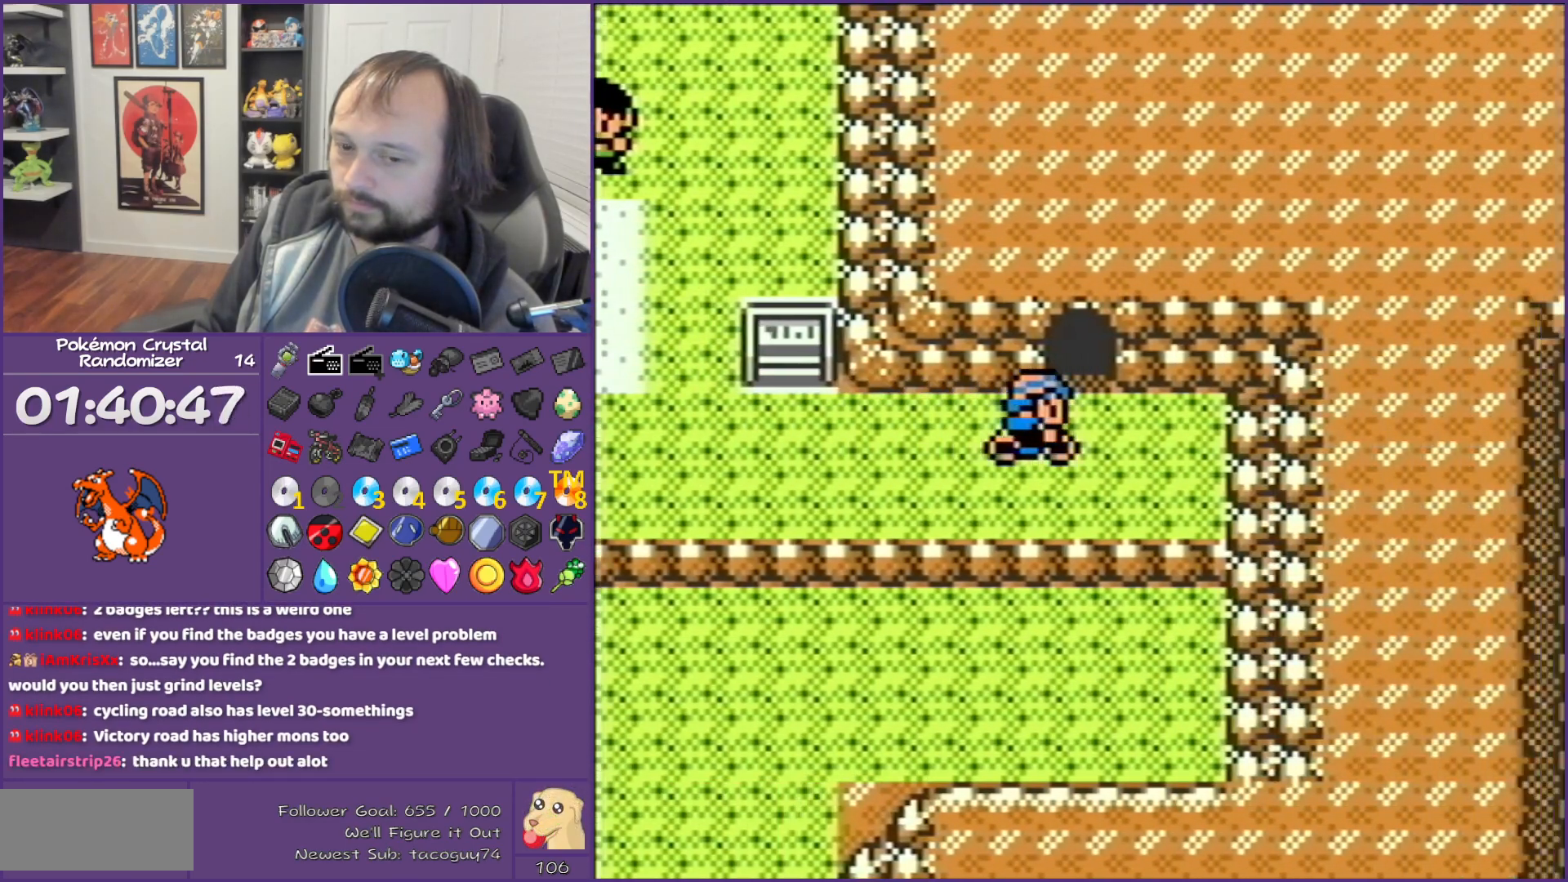
{"buttons": [], "events": [[250, "DPAD_RIGHT", "up"], [250, "DPAD_UP", "down"], [350, "DPAD_UP", "up"]]}
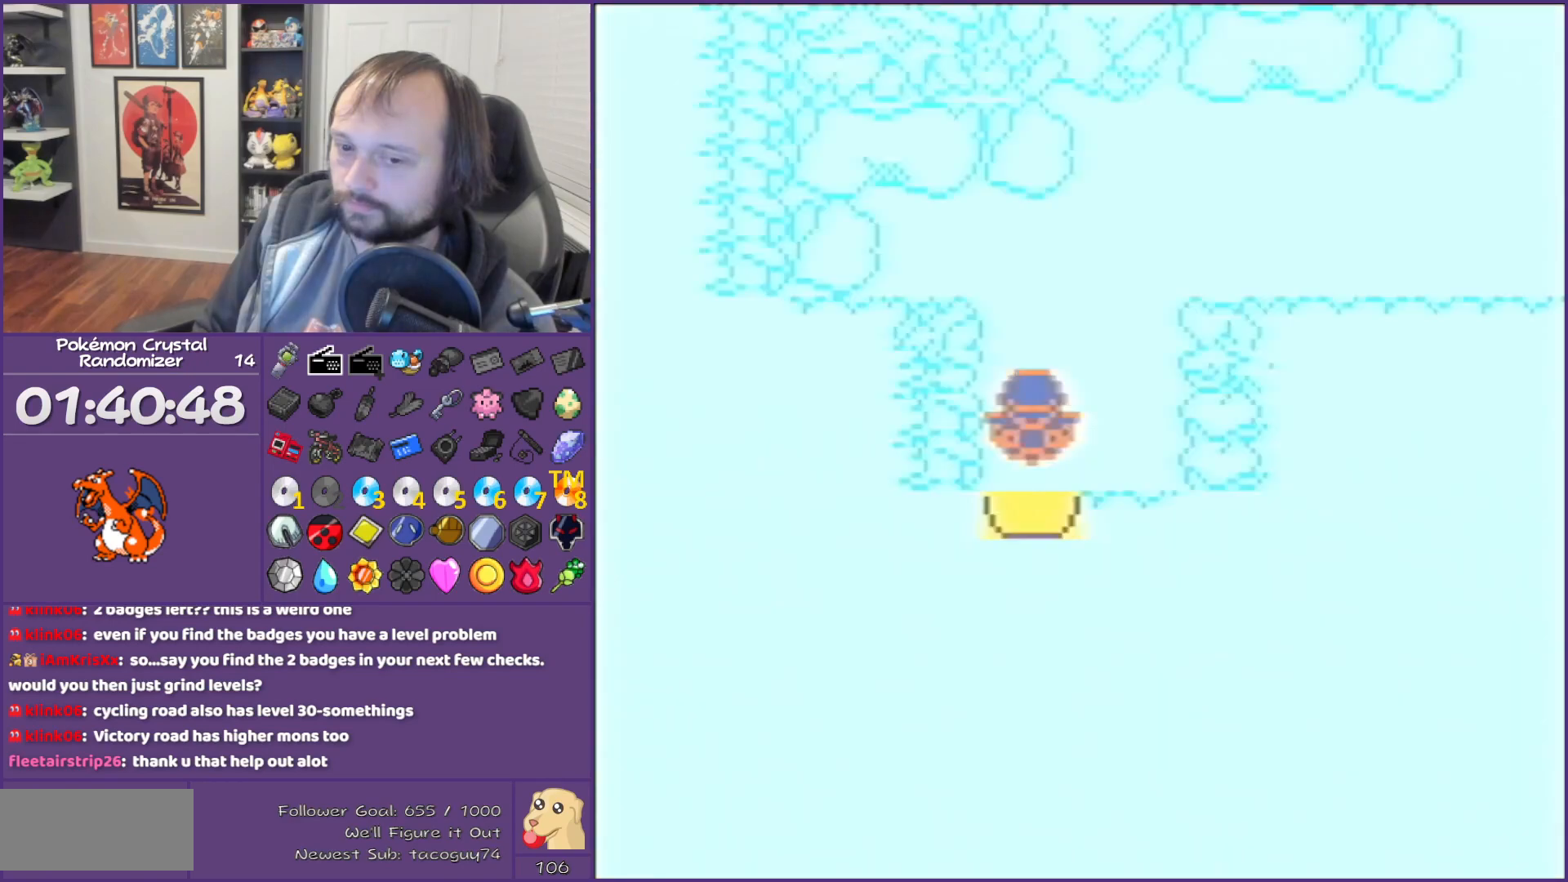
{"buttons": [], "events": []}
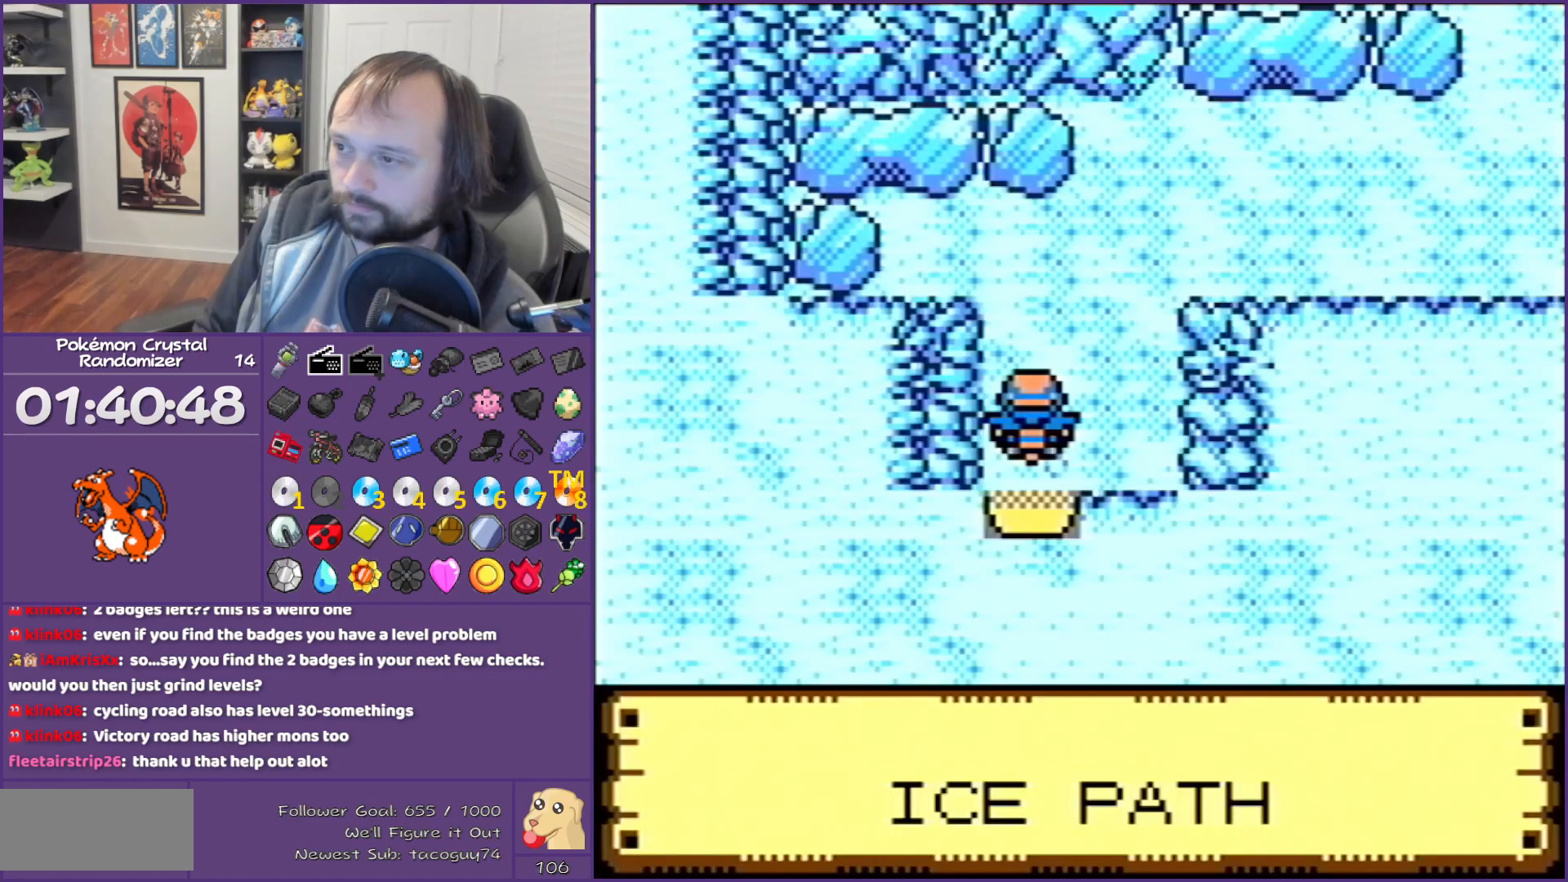
{"buttons": ["DPAD_RIGHT"], "events": [[50, "DPAD_UP", "down"], [267, "DPAD_RIGHT", "down"], [267, "DPAD_UP", "up"]]}
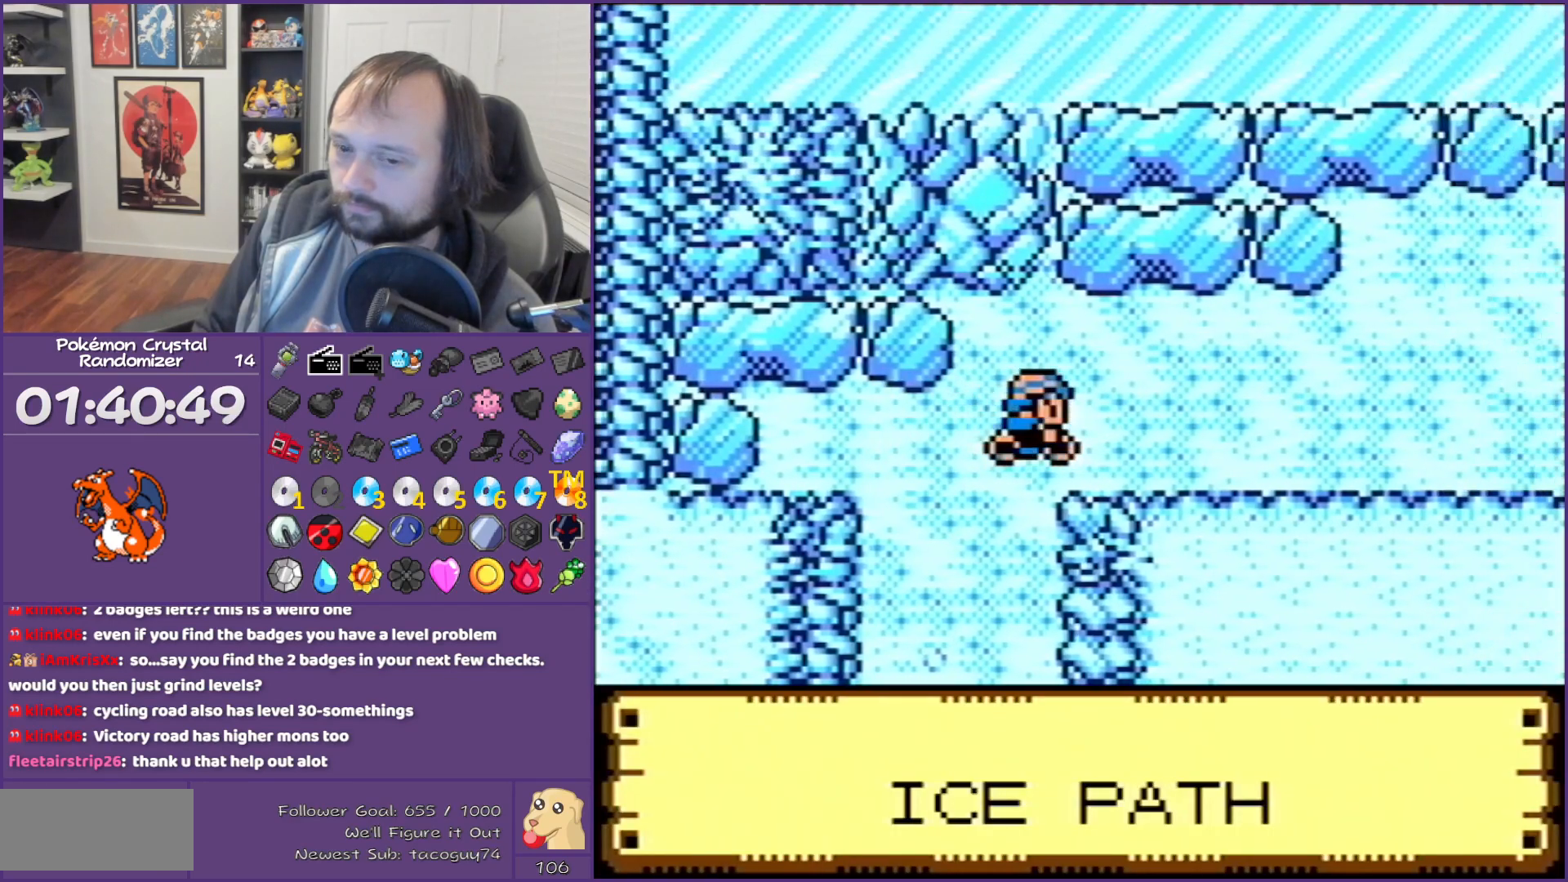
{"buttons": ["DPAD_RIGHT"], "events": []}
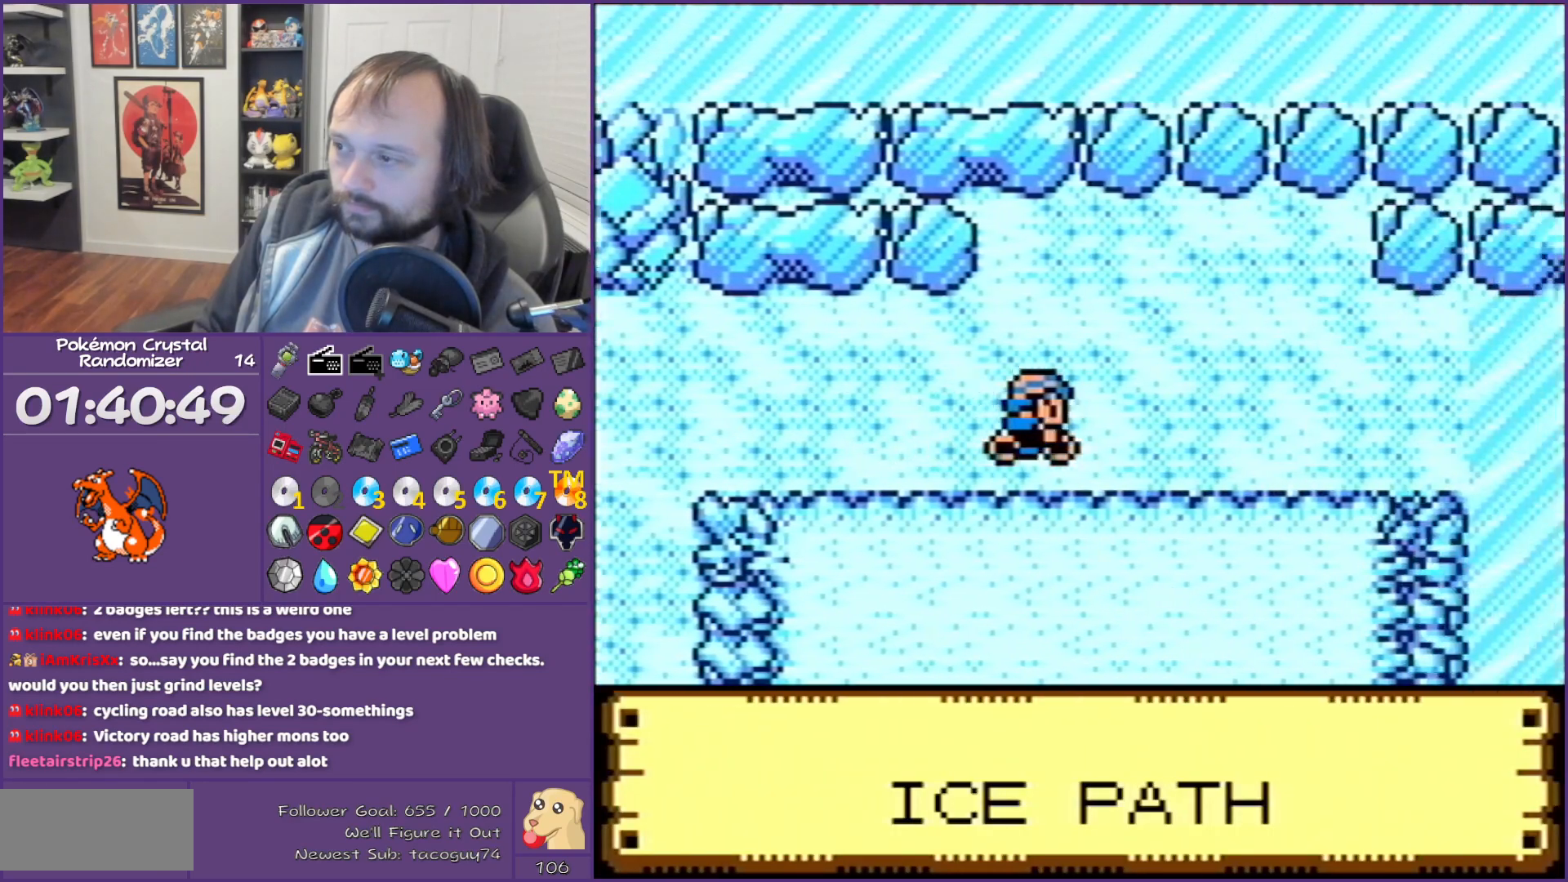
{"buttons": ["DPAD_RIGHT"], "events": []}
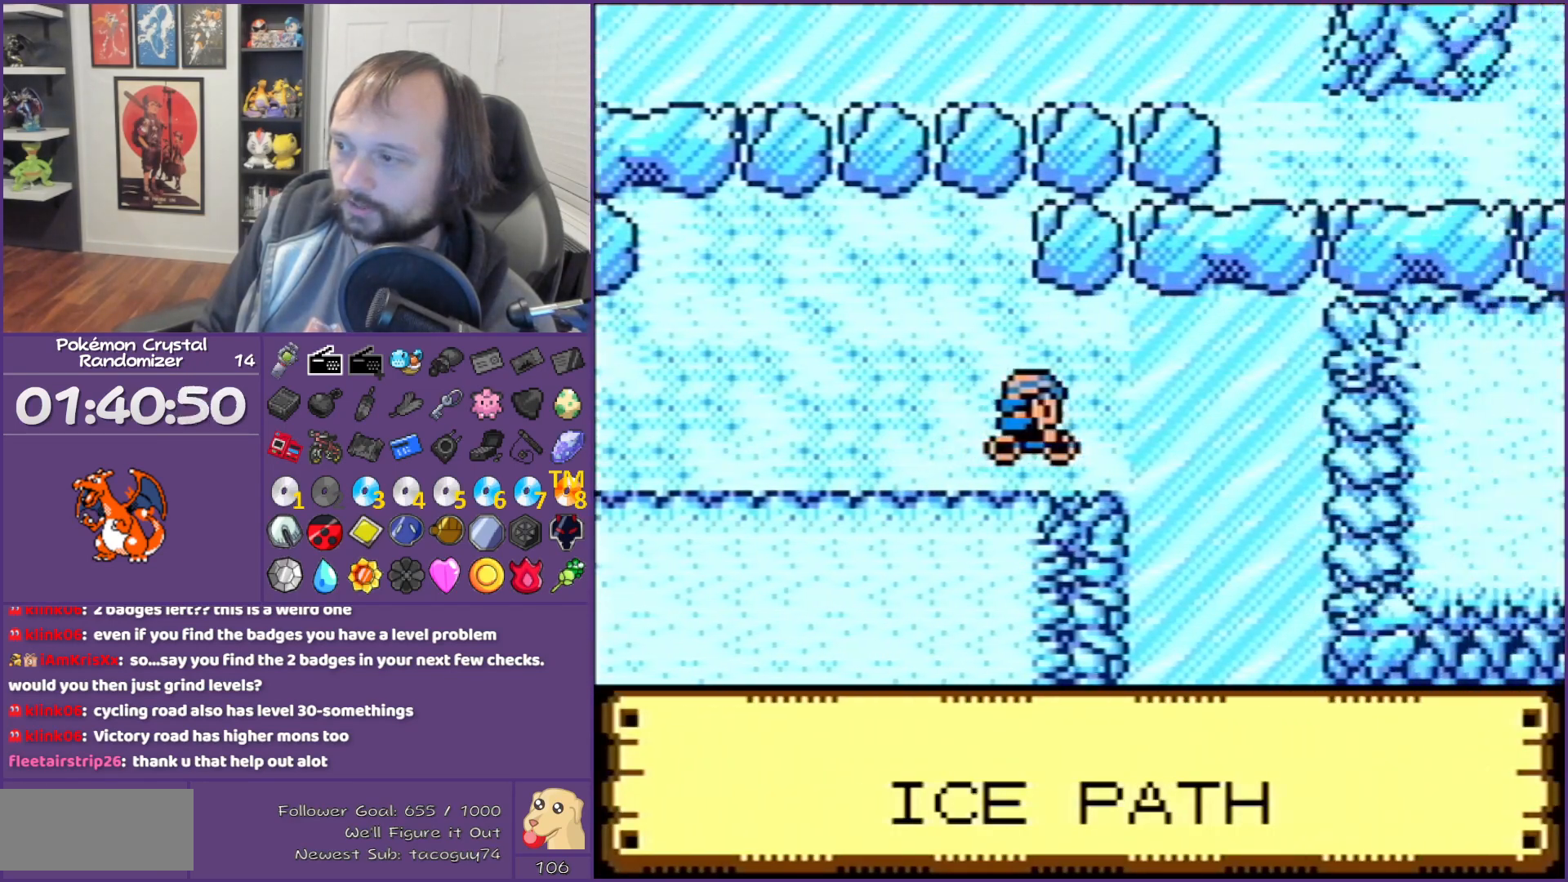
{"buttons": ["DPAD_DOWN"], "events": [[133, "DPAD_RIGHT", "up"], [267, "DPAD_DOWN", "down"]]}
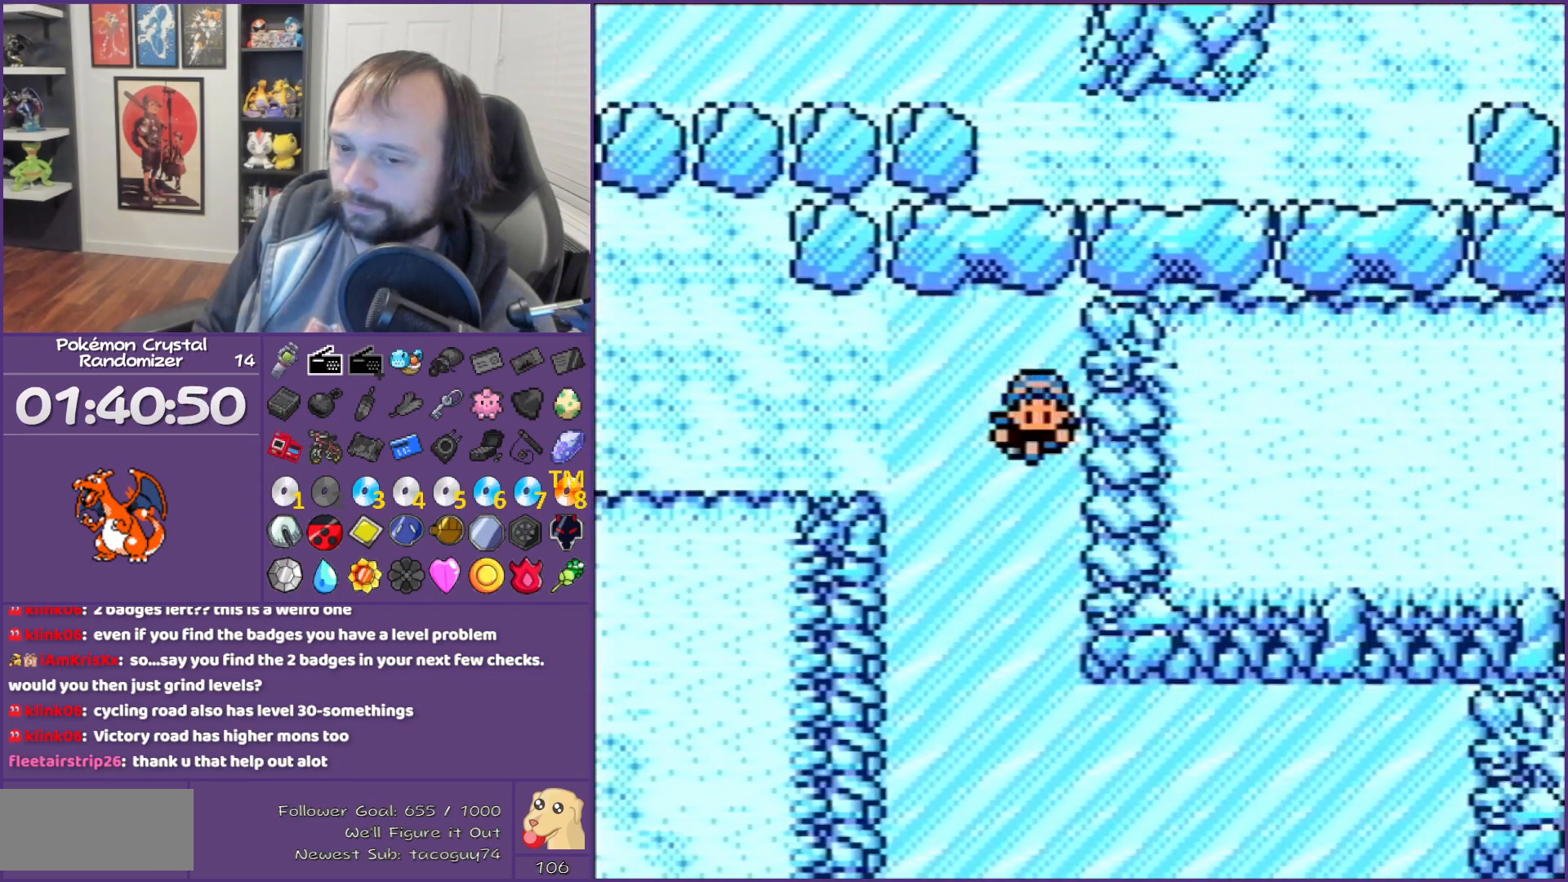
{"buttons": ["DPAD_RIGHT"], "events": [[333, "DPAD_DOWN", "up"], [350, "DPAD_RIGHT", "down"]]}
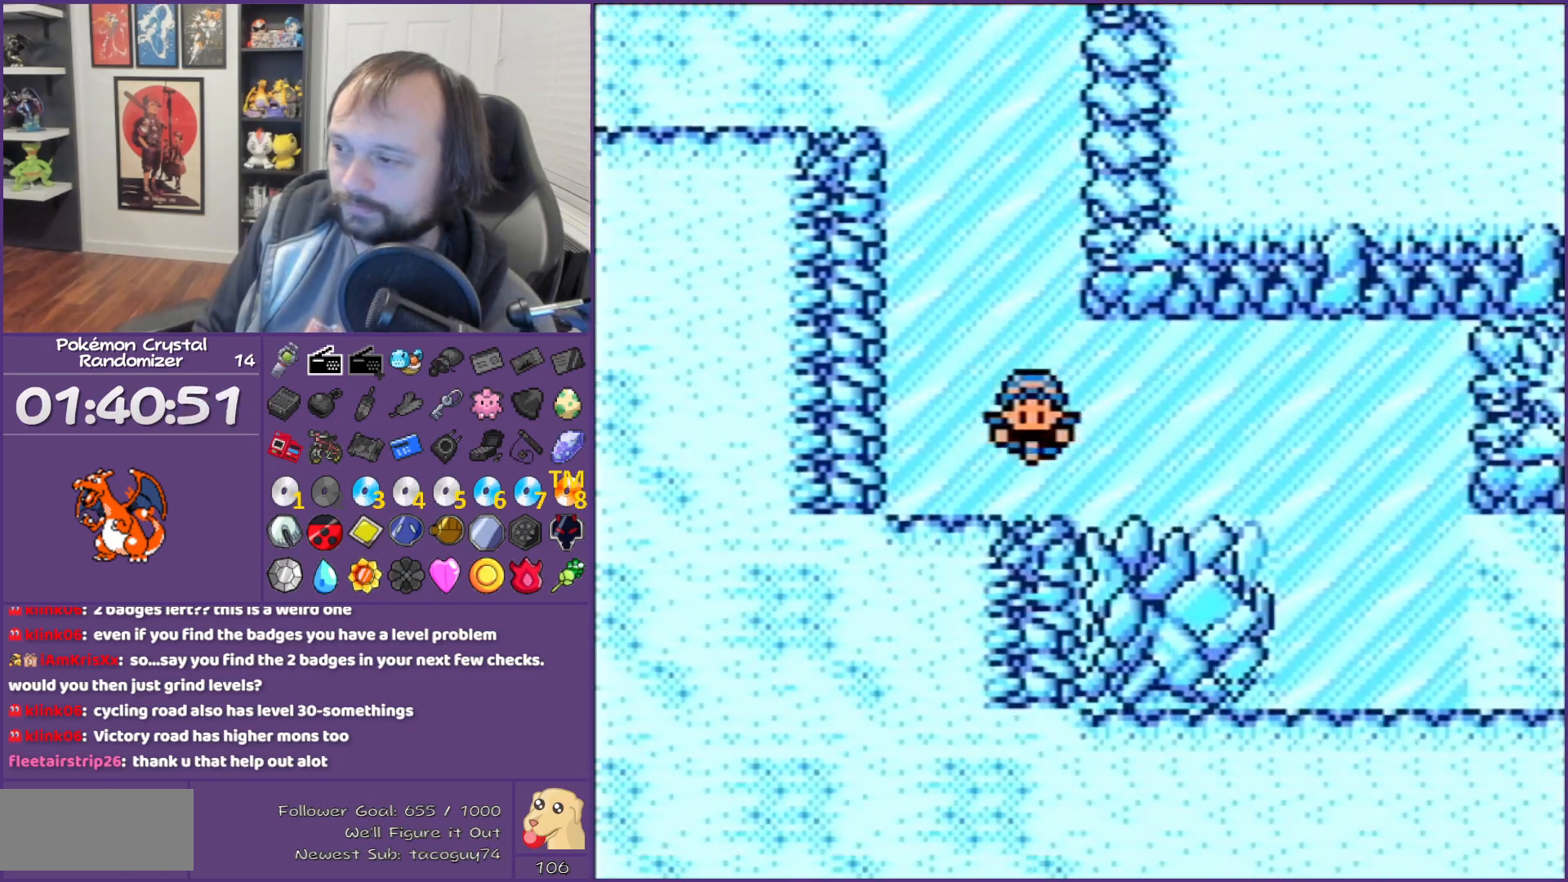
{"buttons": ["DPAD_RIGHT"], "events": []}
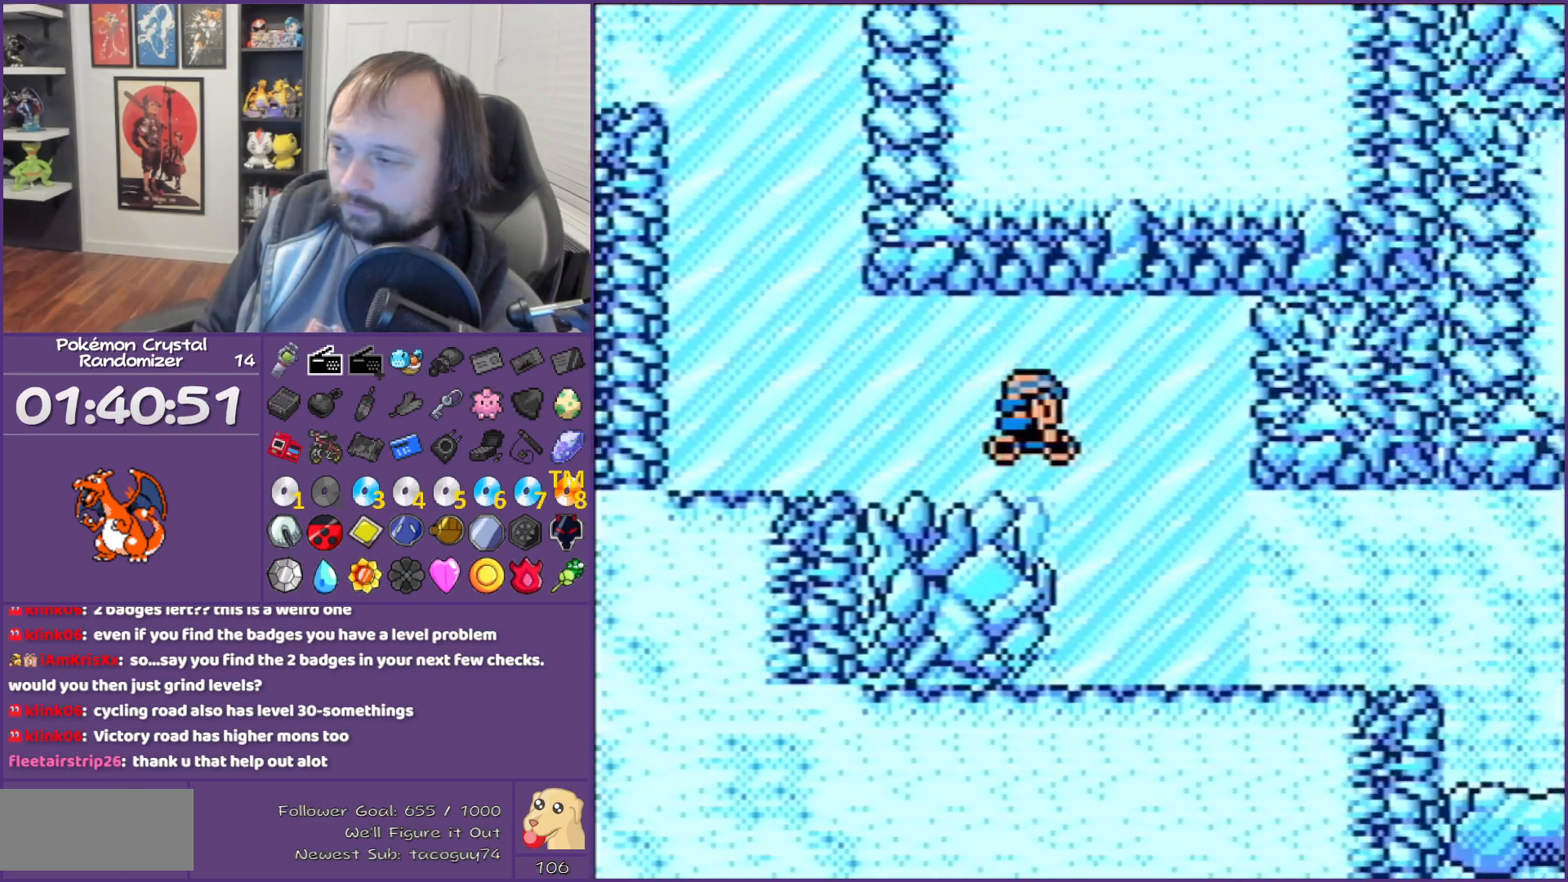
{"buttons": ["DPAD_DOWN"], "events": [[67, "DPAD_RIGHT", "up"], [200, "DPAD_DOWN", "down"]]}
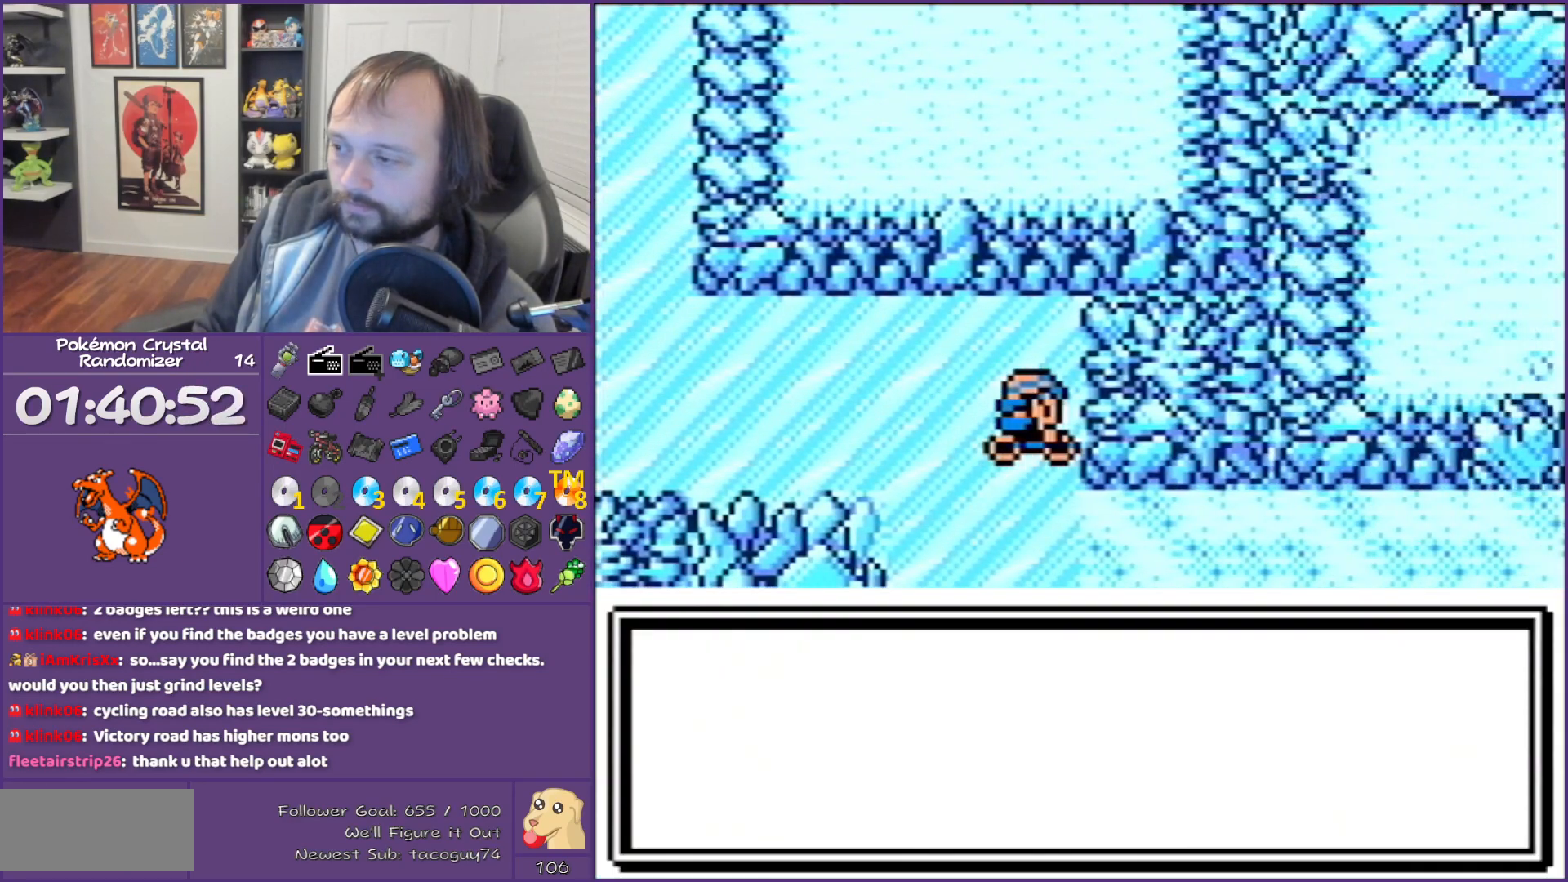
{"buttons": ["B"], "events": [[67, "DPAD_DOWN", "up"], [67, "DPAD_RIGHT", "down"], [383, "DPAD_RIGHT", "up"], [483, "B", "down"]]}
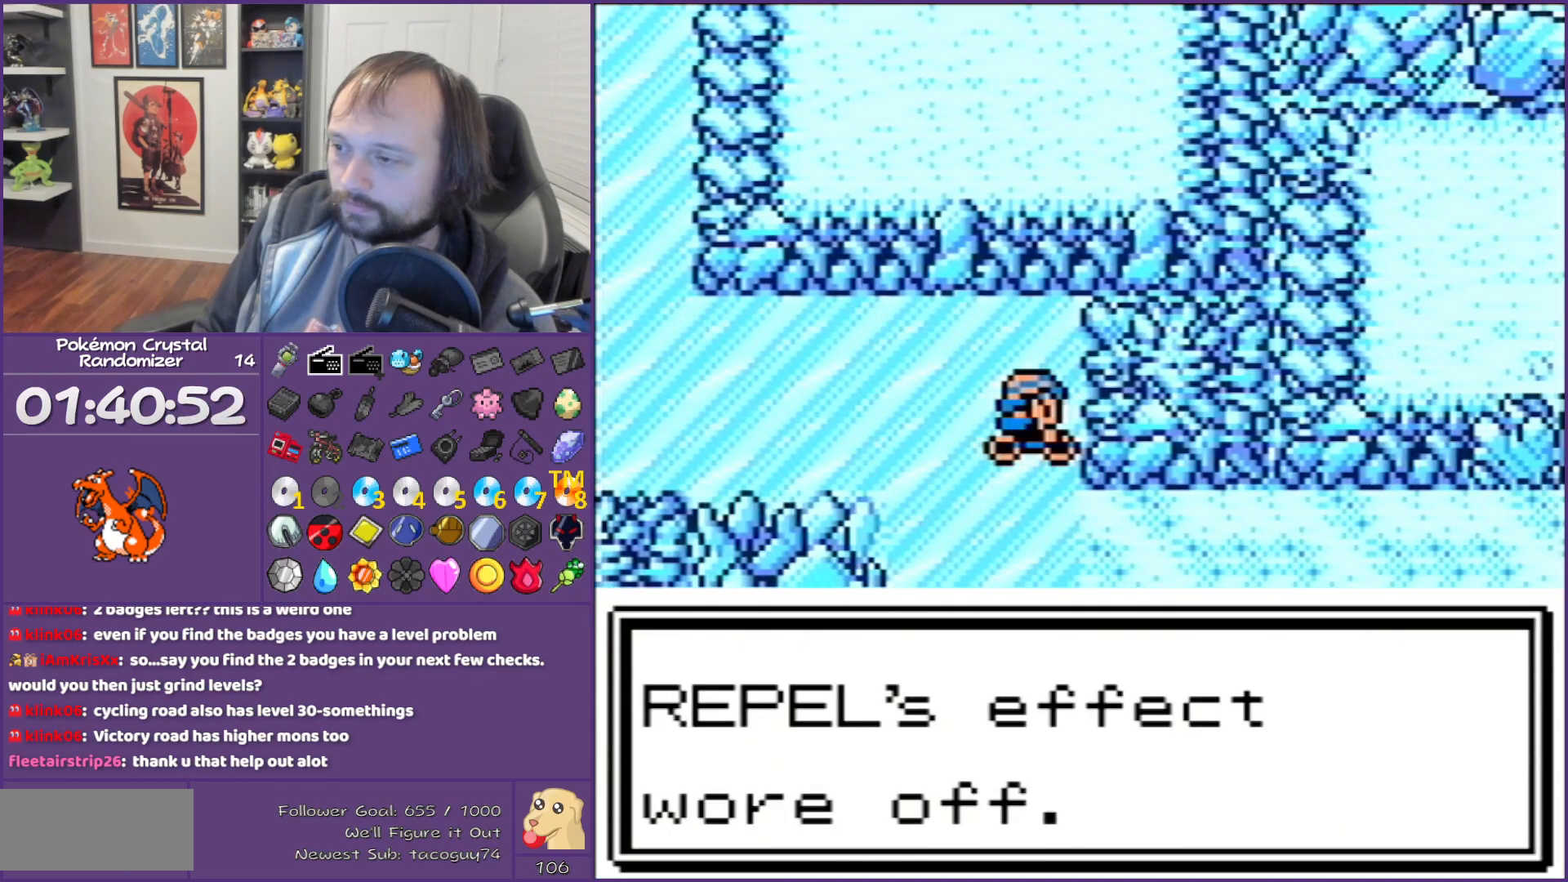
{"buttons": ["DPAD_RIGHT"], "events": [[167, "B", "up"], [167, "DPAD_DOWN", "down"], [350, "DPAD_DOWN", "up"], [383, "DPAD_RIGHT", "down"]]}
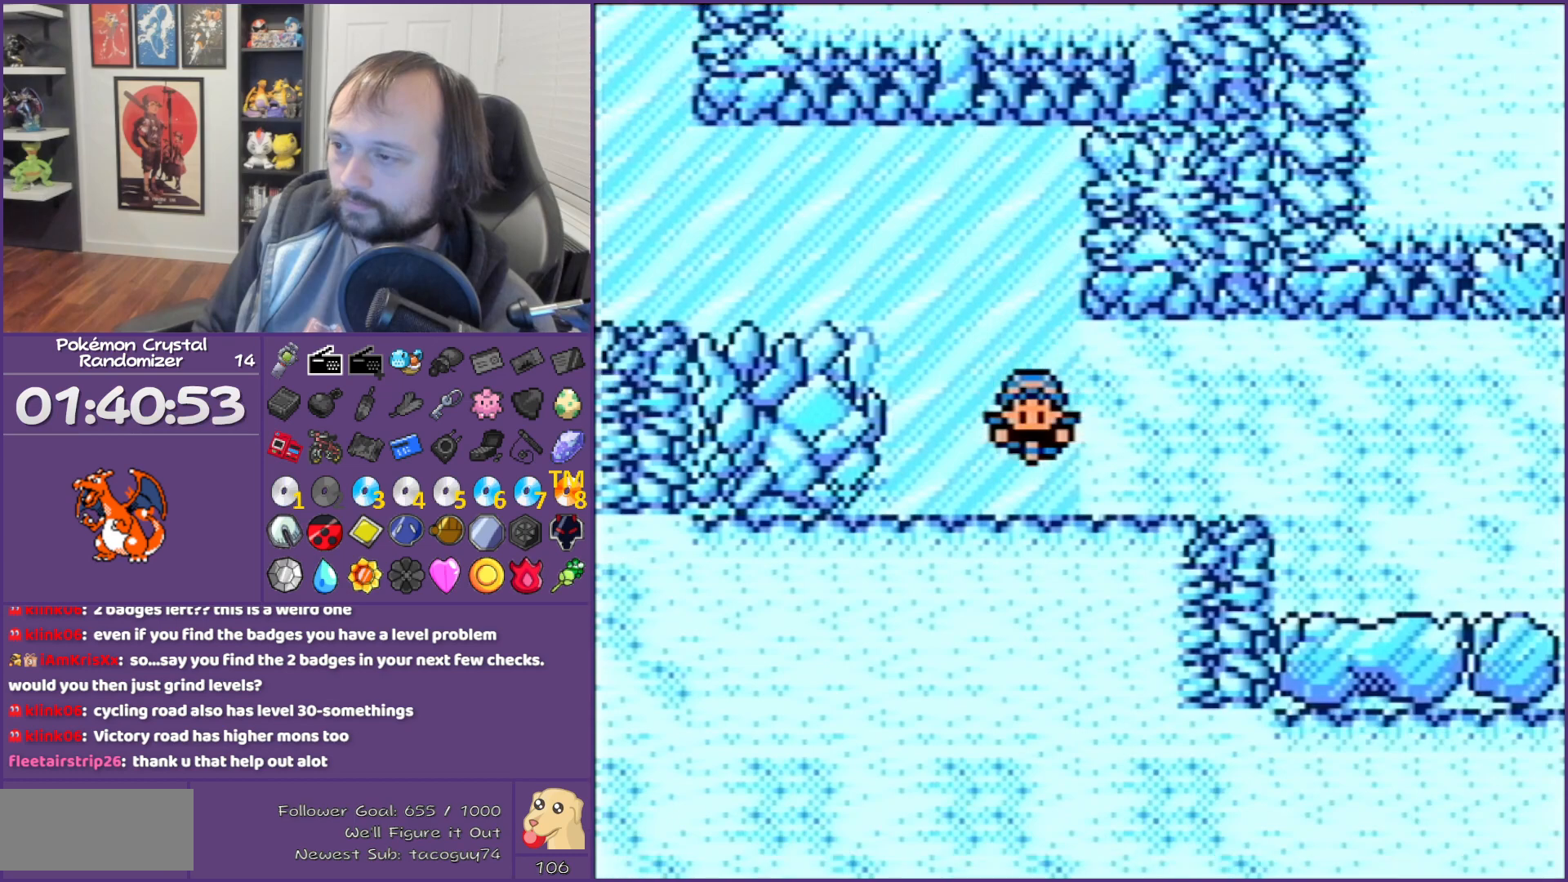
{"buttons": [], "events": [[167, "DPAD_RIGHT", "up"], [317, "START", "down"], [483, "START", "up"]]}
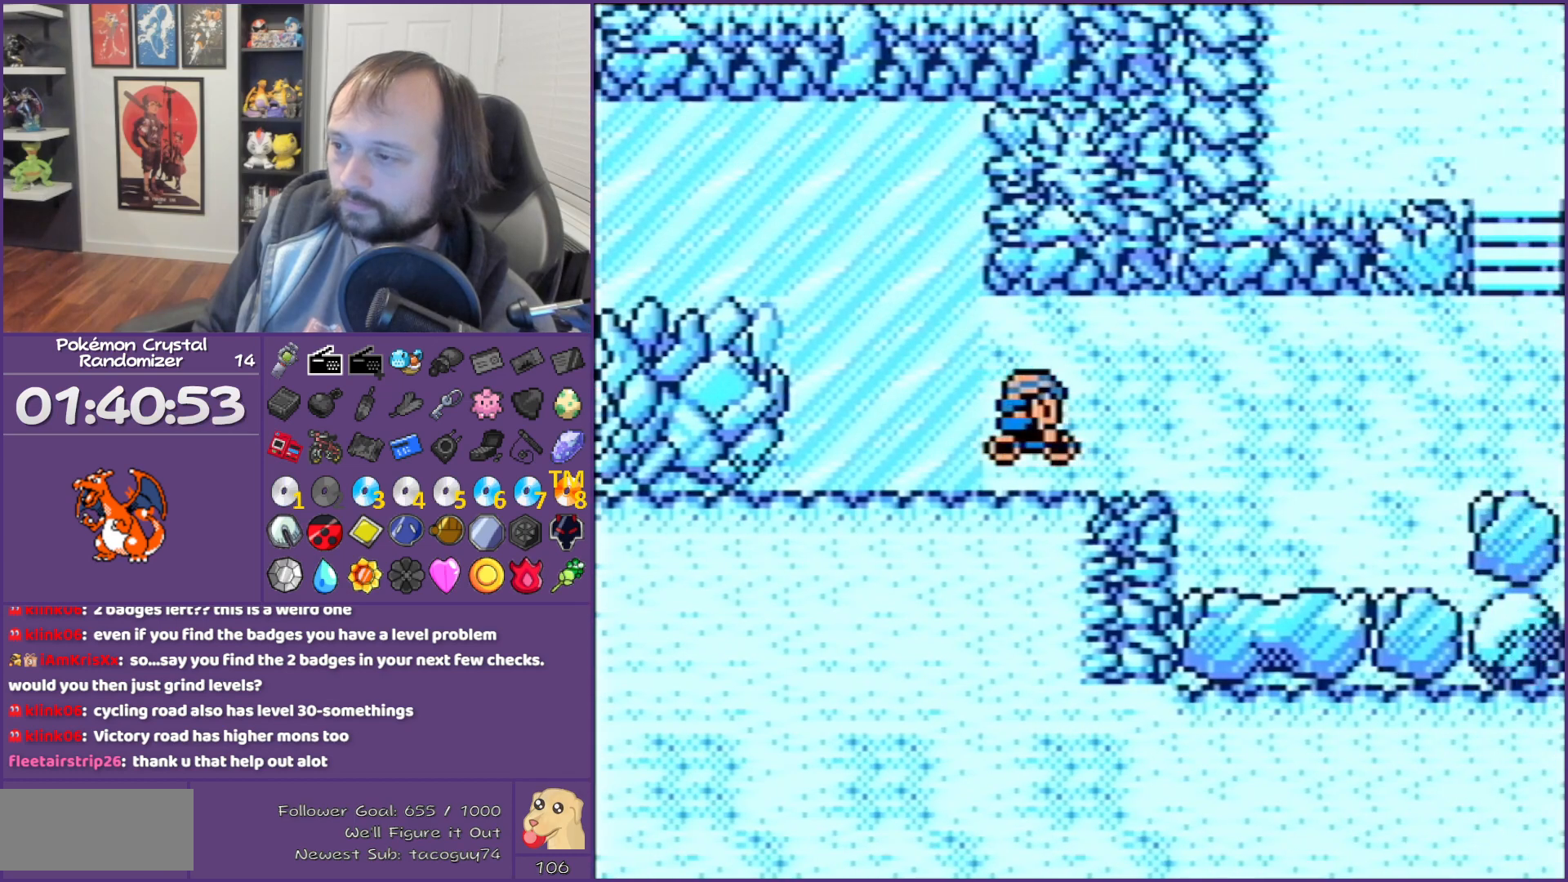
{"buttons": [], "events": []}
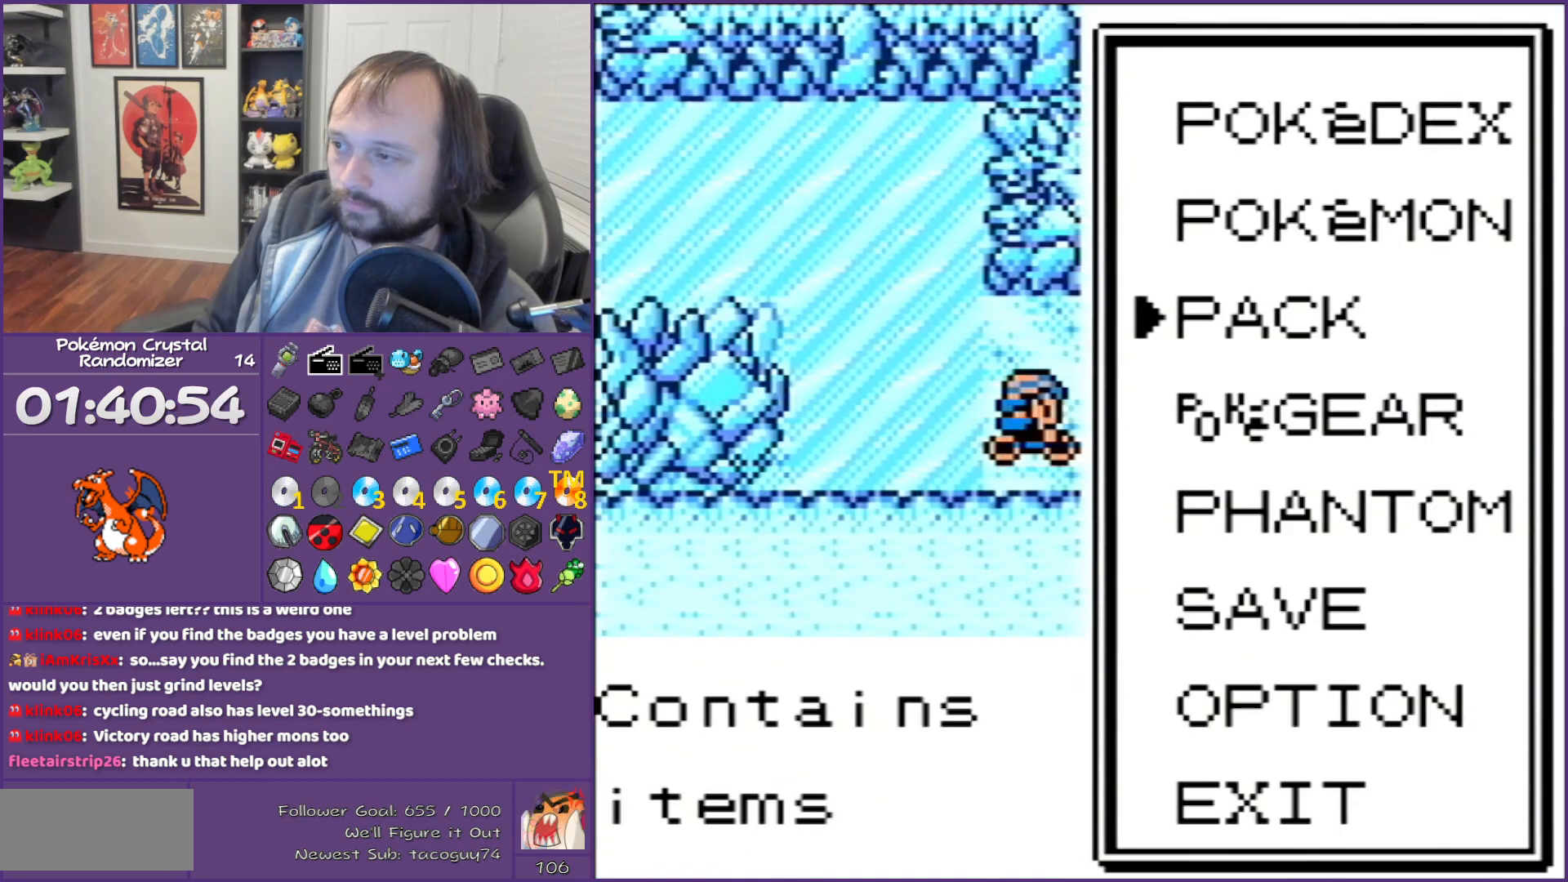
{"buttons": [], "events": [[67, "A", "down"], [417, "A", "up"]]}
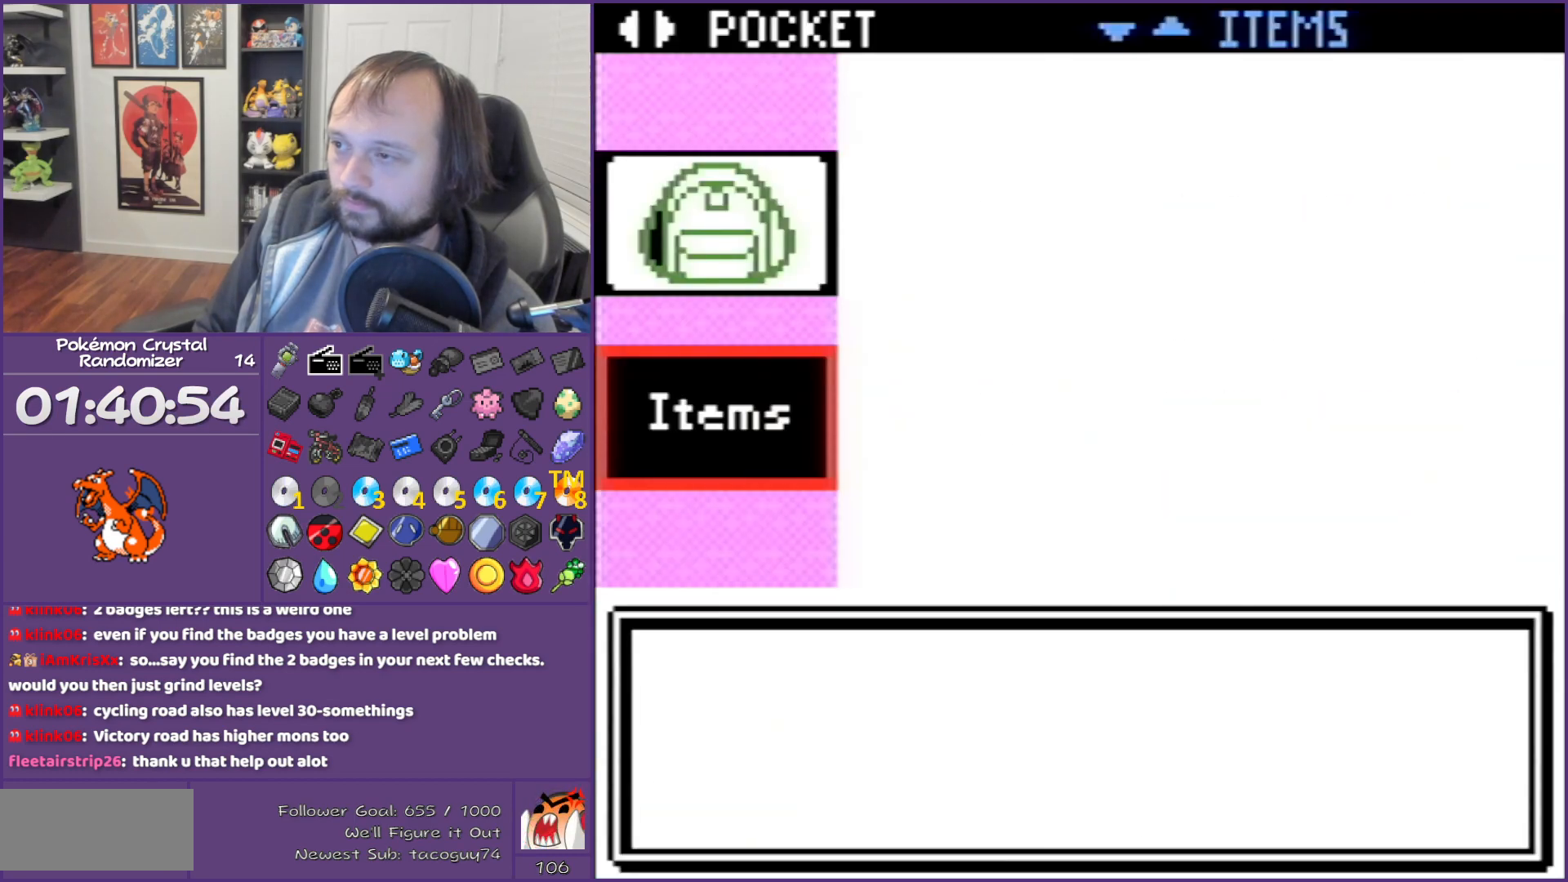
{"buttons": [], "events": [[383, "A", "down"], [467, "A", "up"]]}
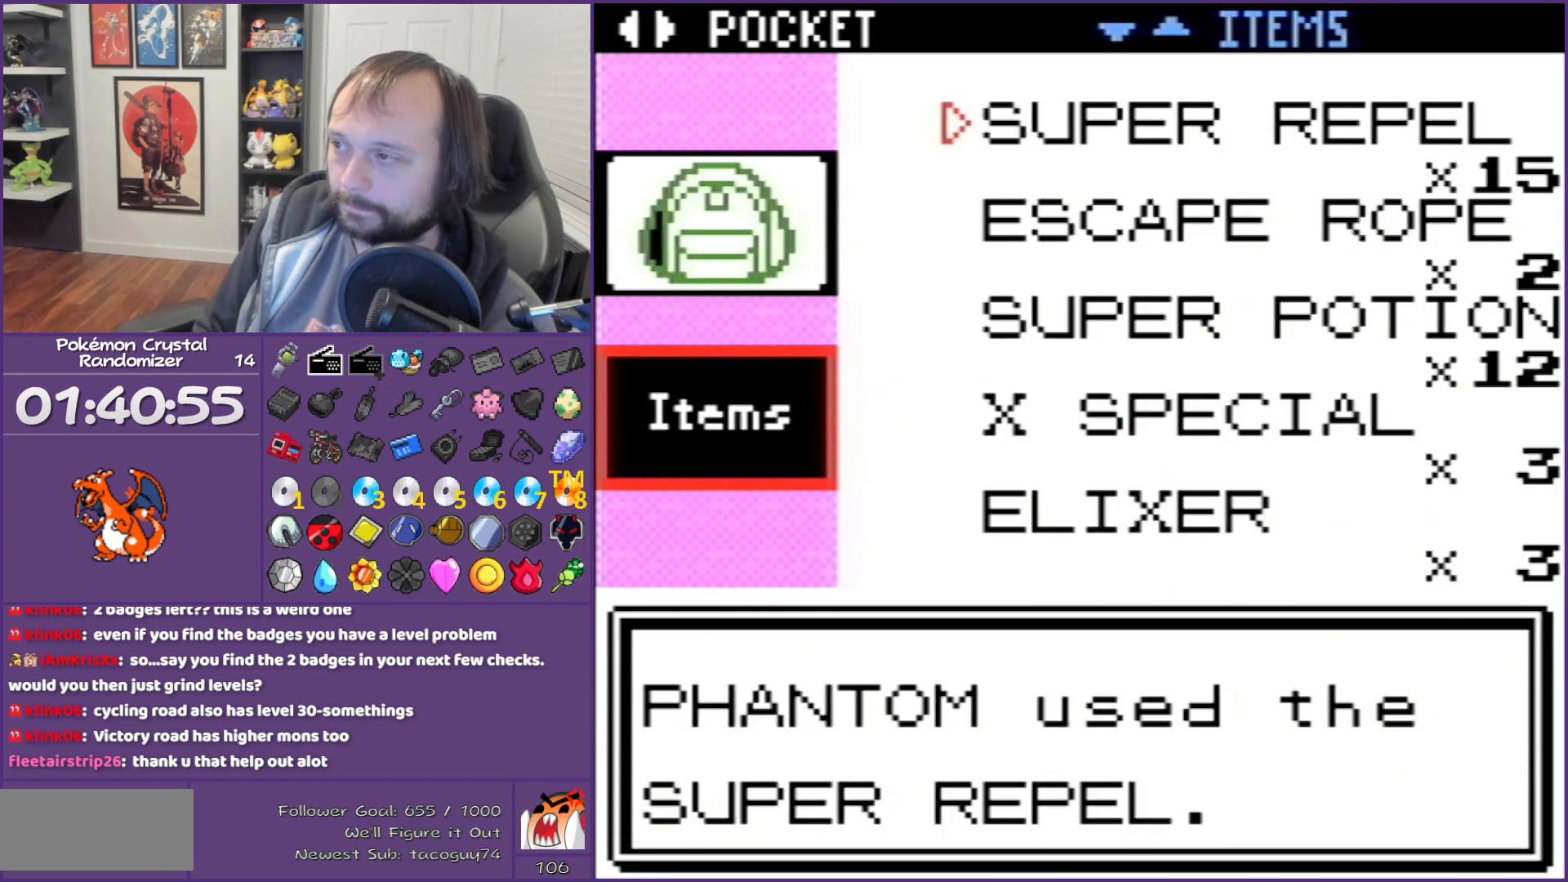
{"buttons": ["B"], "events": [[133, "B", "down"], [200, "B", "up"], [267, "B", "down"], [350, "B", "up"], [467, "B", "down"]]}
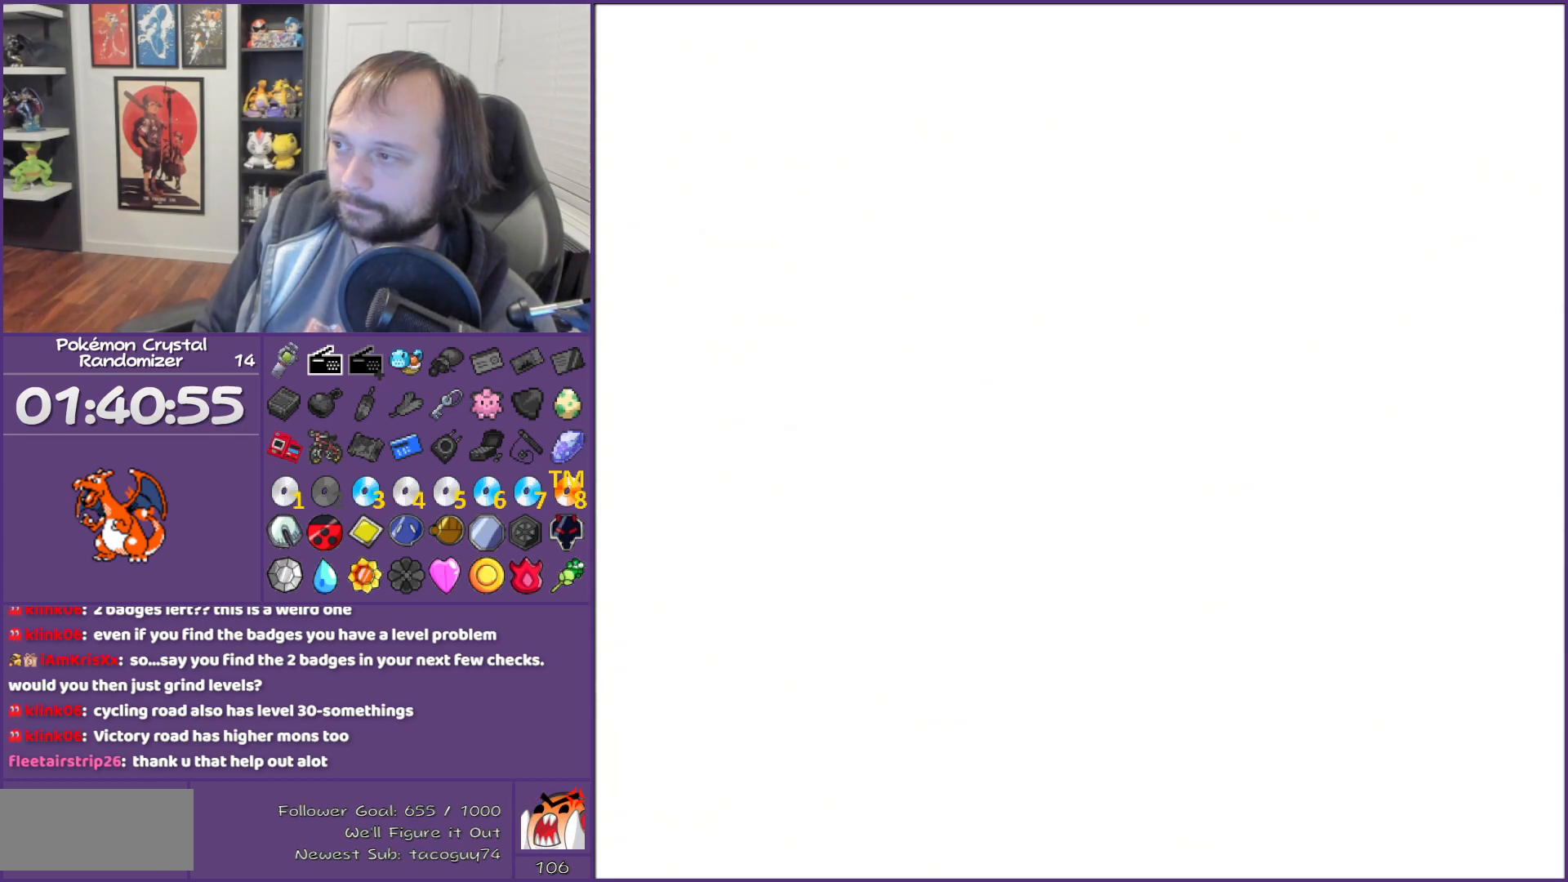
{"buttons": ["DPAD_RIGHT"], "events": [[250, "B", "up"], [283, "B", "down"], [283, "DPAD_RIGHT", "down"], [383, "B", "up"]]}
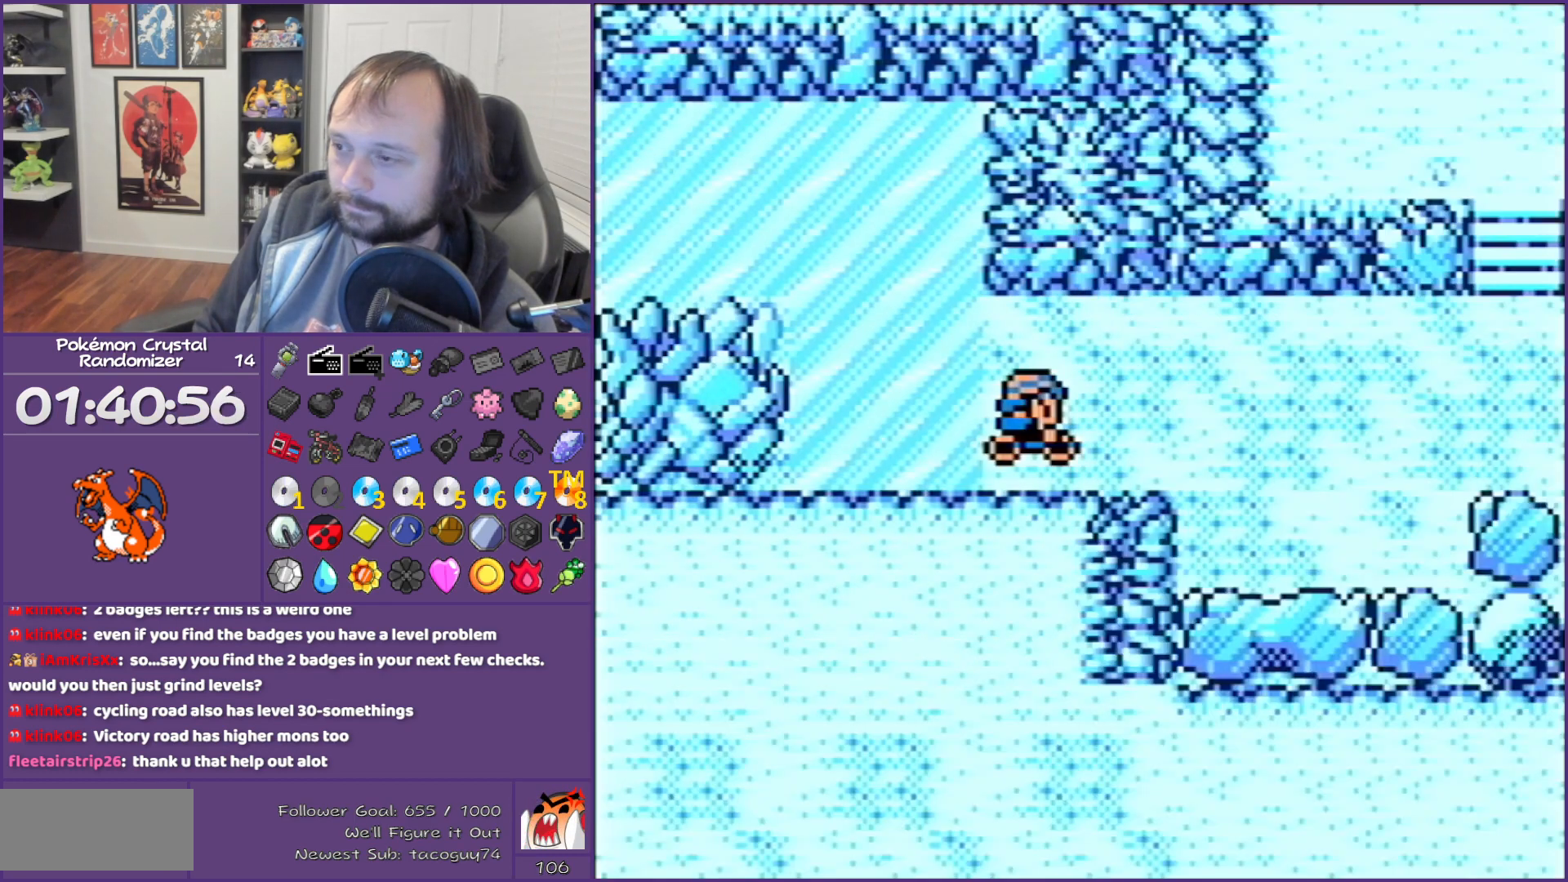
{"buttons": ["DPAD_RIGHT"], "events": []}
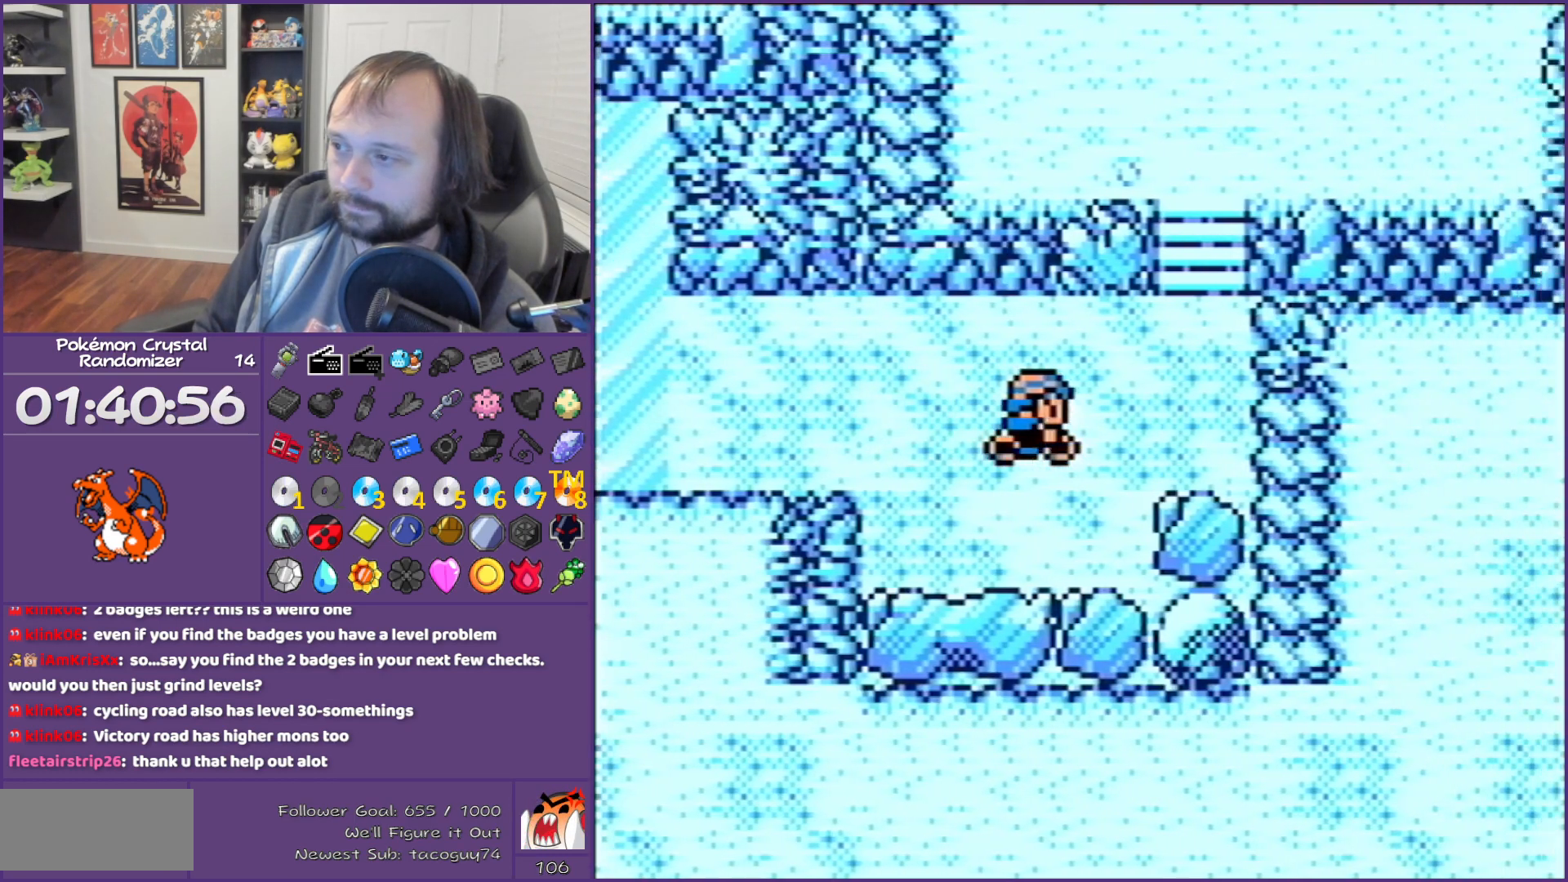
{"buttons": ["DPAD_UP"], "events": [[133, "DPAD_RIGHT", "up"], [133, "DPAD_UP", "down"]]}
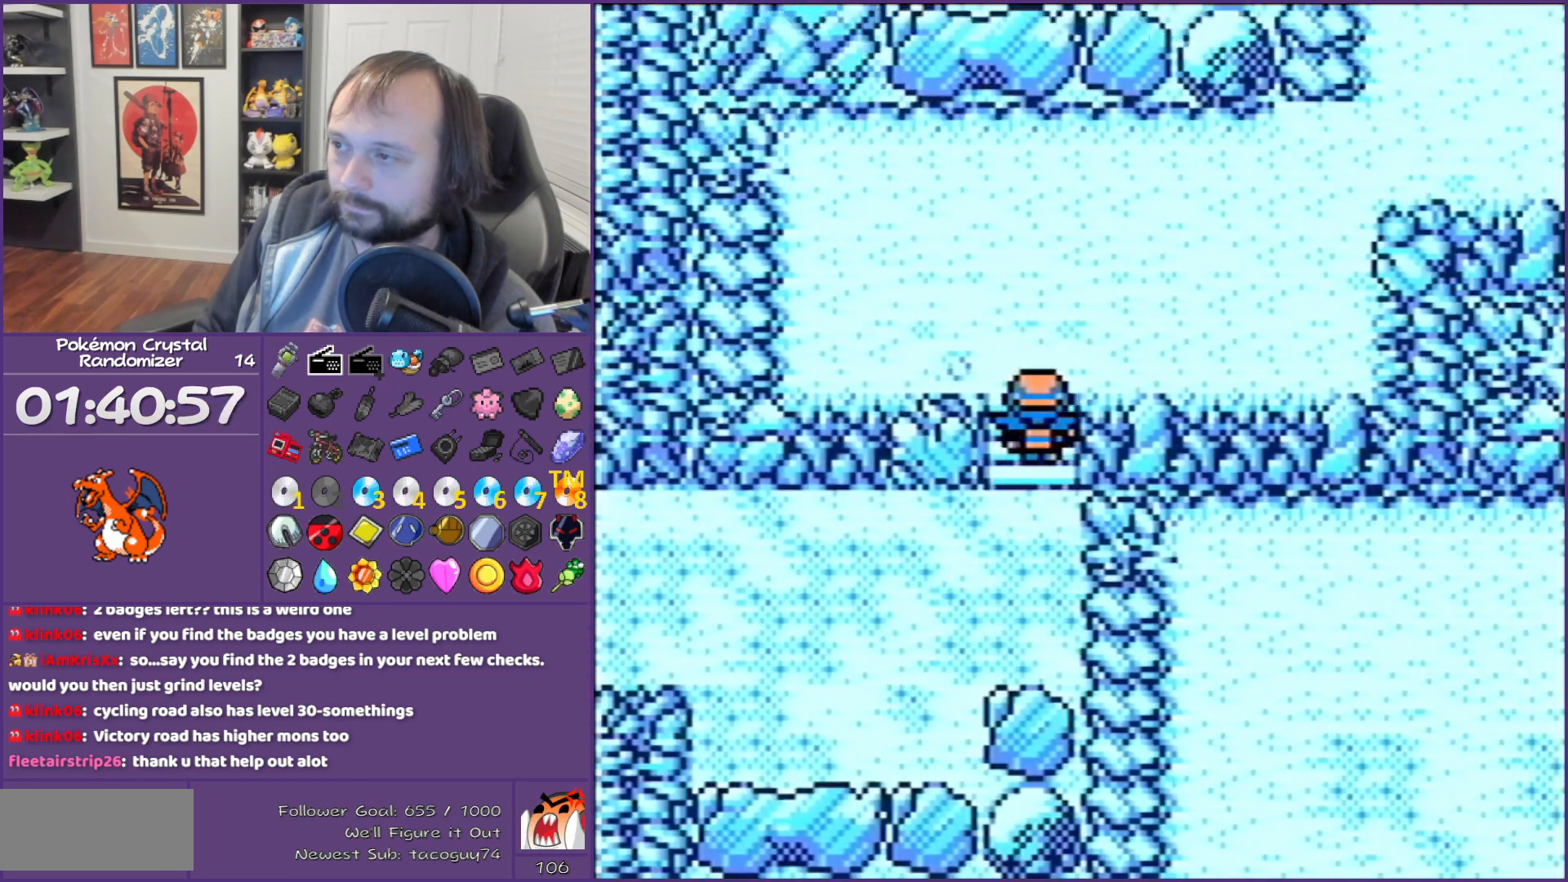
{"buttons": ["DPAD_RIGHT"], "events": [[233, "DPAD_RIGHT", "down"], [250, "DPAD_UP", "up"]]}
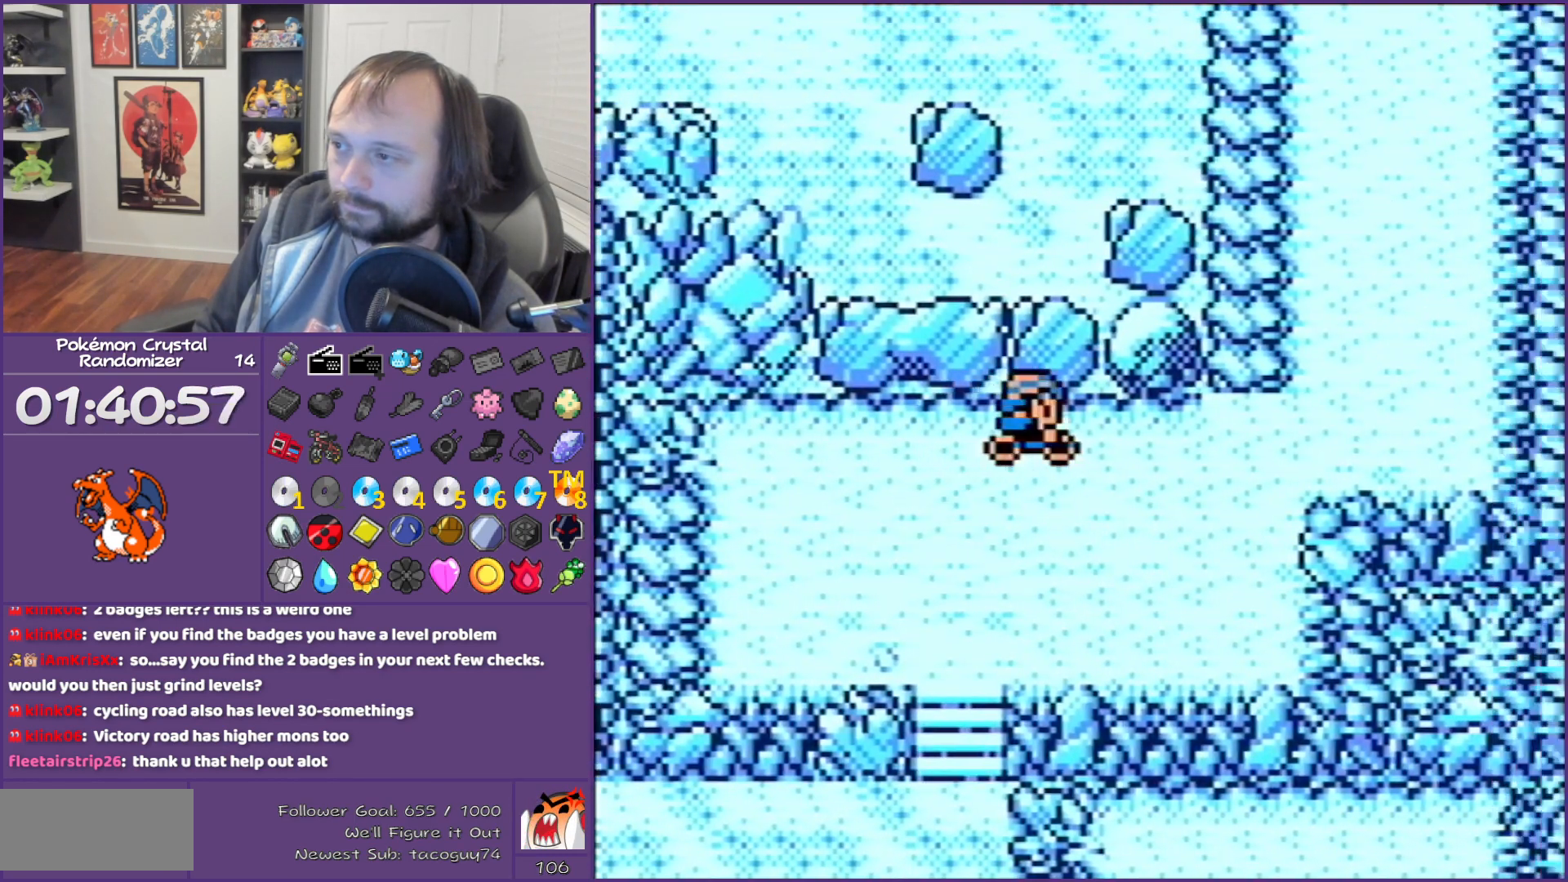
{"buttons": ["DPAD_UP"], "events": [[350, "DPAD_RIGHT", "up"], [350, "DPAD_UP", "down"]]}
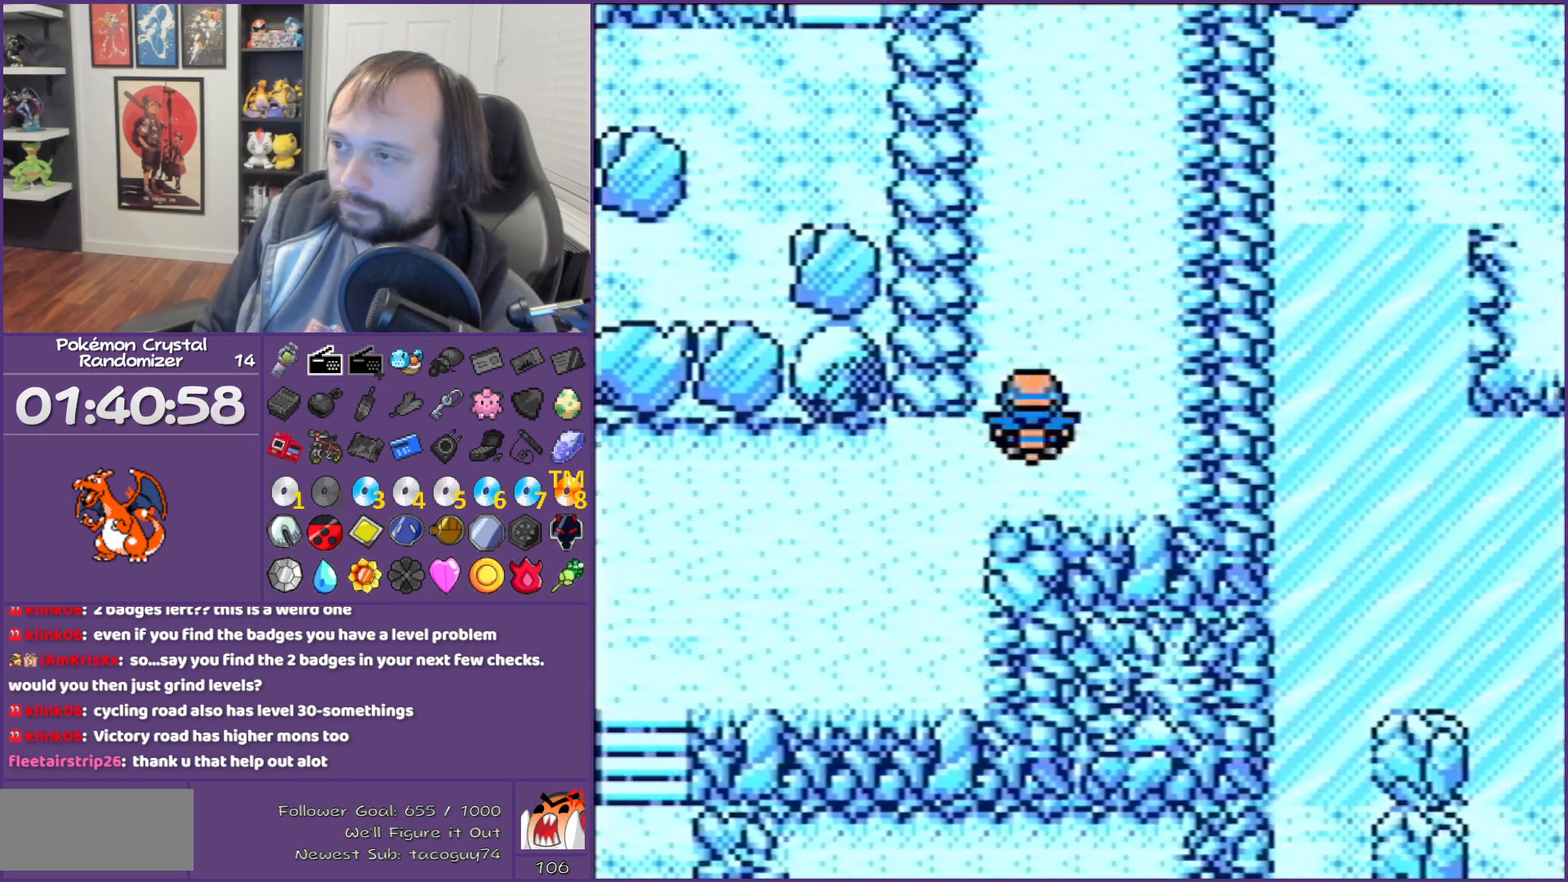
{"buttons": ["DPAD_UP"], "events": []}